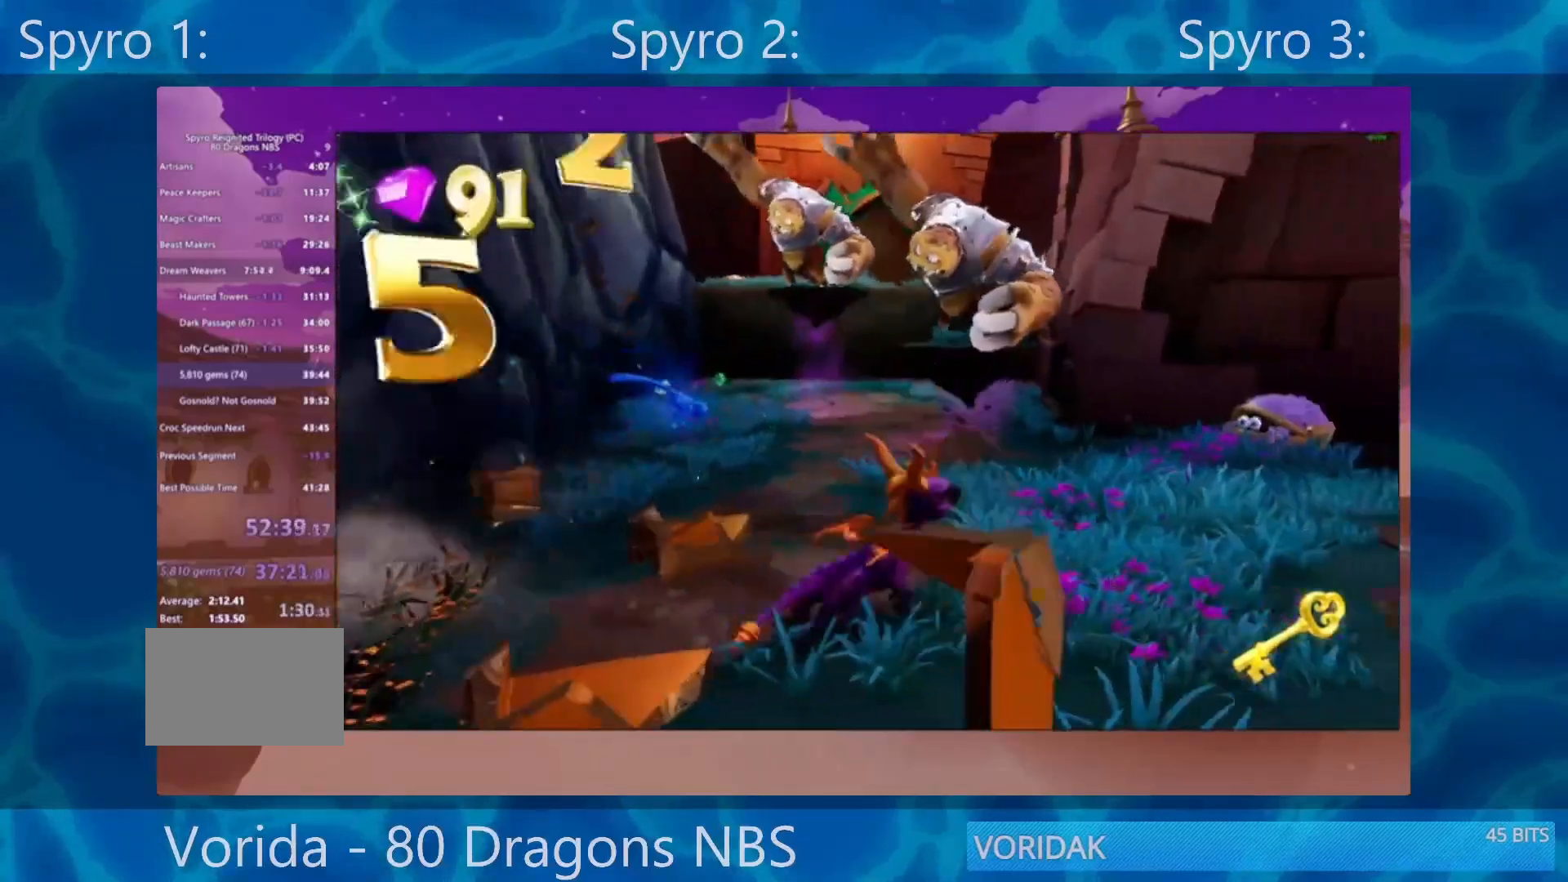
Gameplay with a controller (PlayStation layout); each line is a JSON object with the inputs held at the frame after it. "events" lists button and stick changes between this image and that frame as [ms after this image, input, new state], when the widget could be followed in between. Not read: L3 R3.
{"buttons": ["SQUARE"], "left_stick": "up", "right_stick": "center", "events": [[50, "left_stick", "up"], [150, "CROSS", "down"], [417, "CROSS", "up"], [450, "SQUARE", "down"]]}
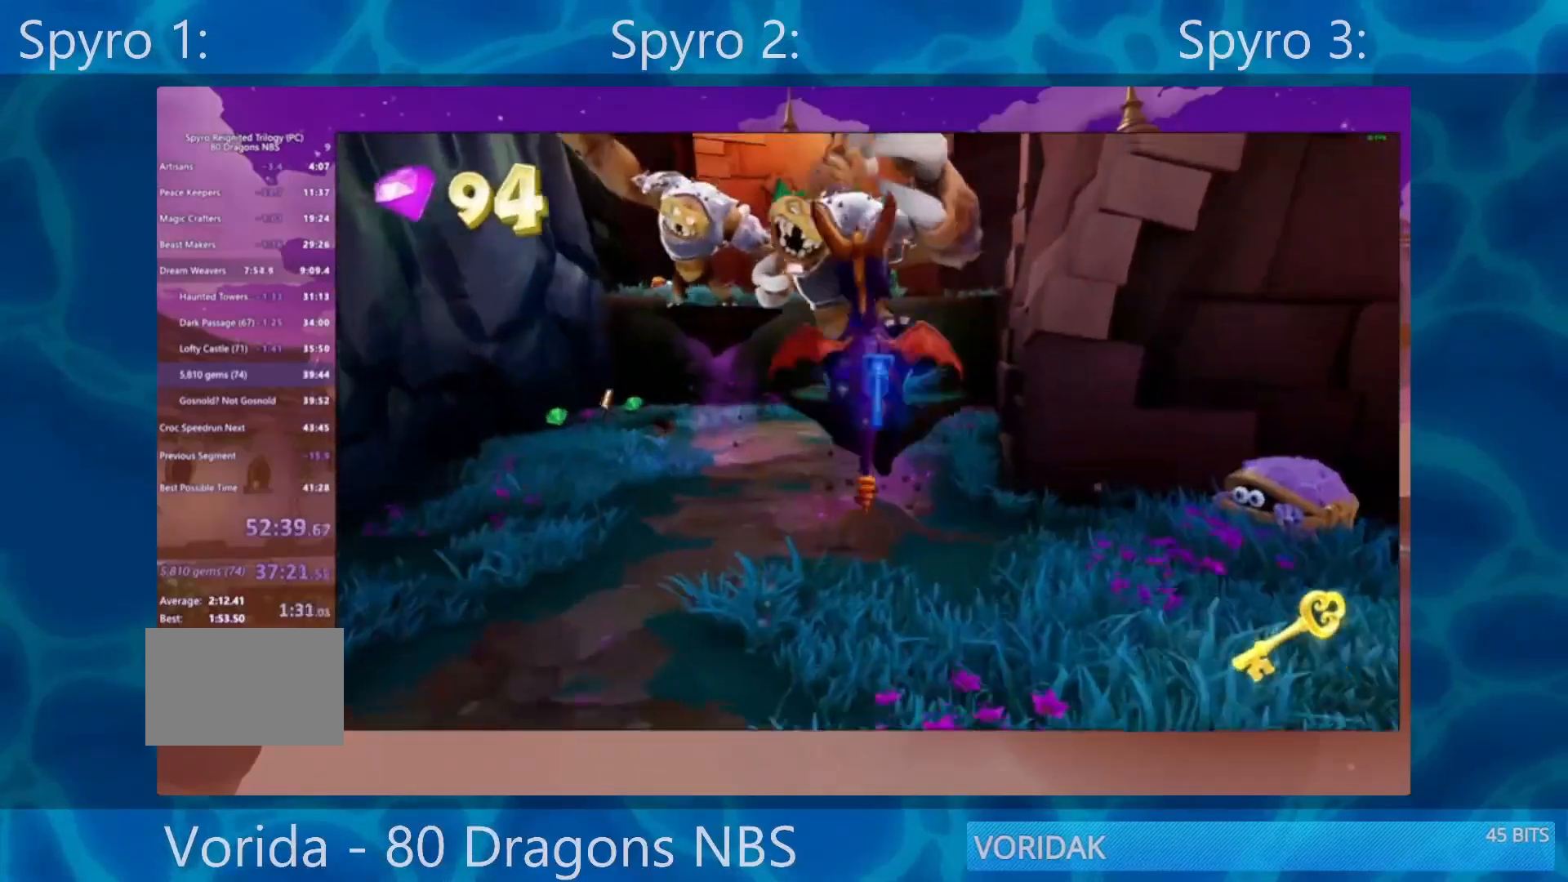
{"buttons": ["SQUARE"], "left_stick": "left", "right_stick": "center", "events": [[100, "left_stick", "up-left"], [200, "left_stick", "left"], [283, "CROSS", "down"], [417, "CROSS", "up"]]}
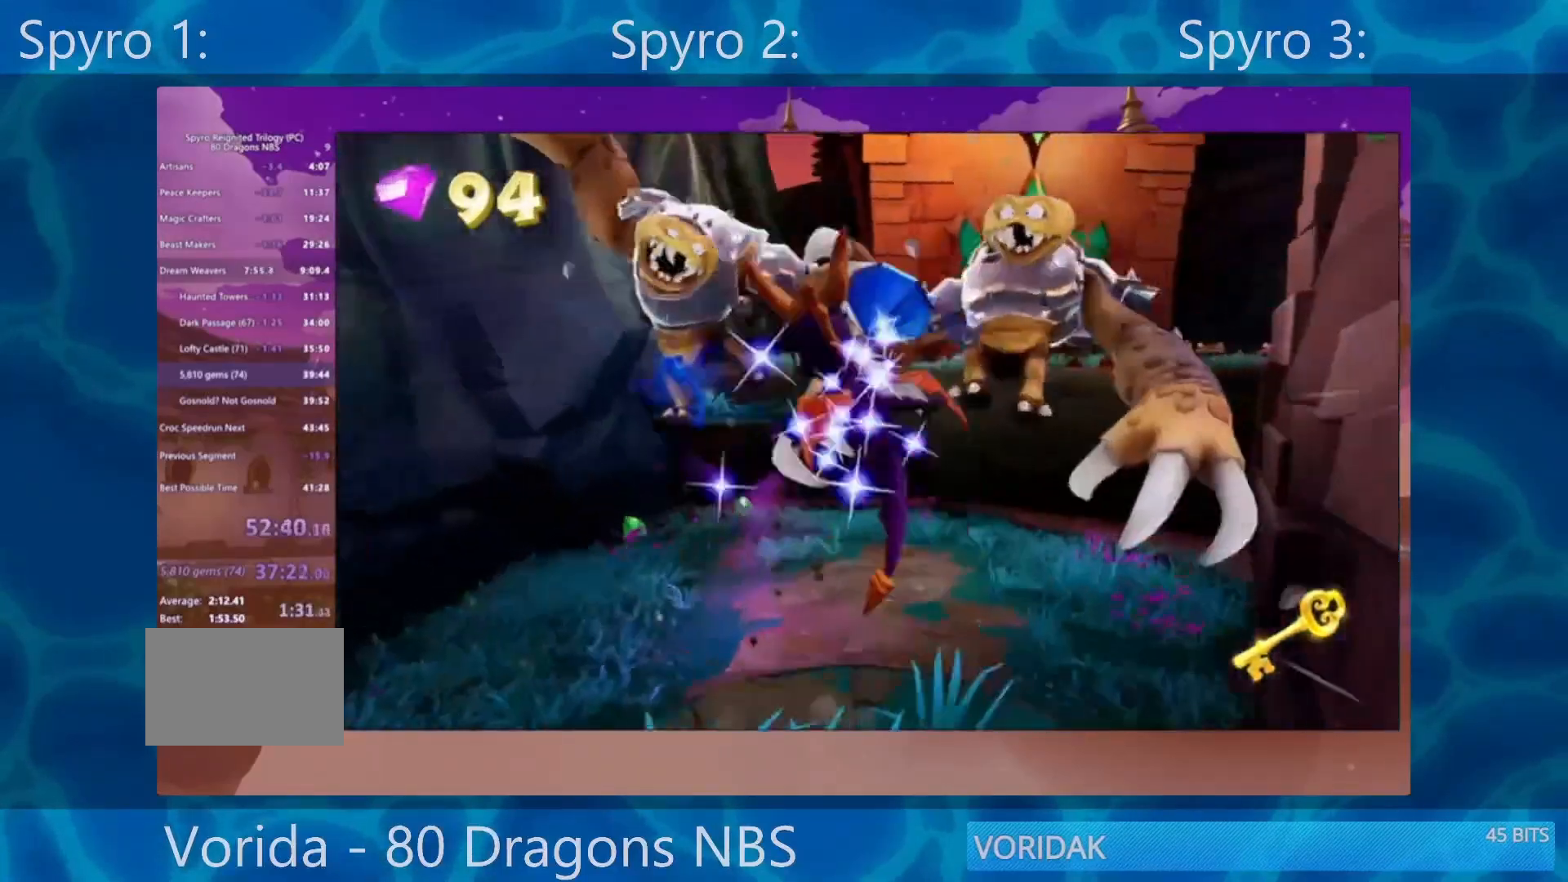
{"buttons": ["SQUARE"], "left_stick": "up", "right_stick": "center", "events": [[83, "left_stick", "center"], [183, "SQUARE", "up"], [317, "left_stick", "down-left"], [417, "left_stick", "up"], [450, "SQUARE", "down"]]}
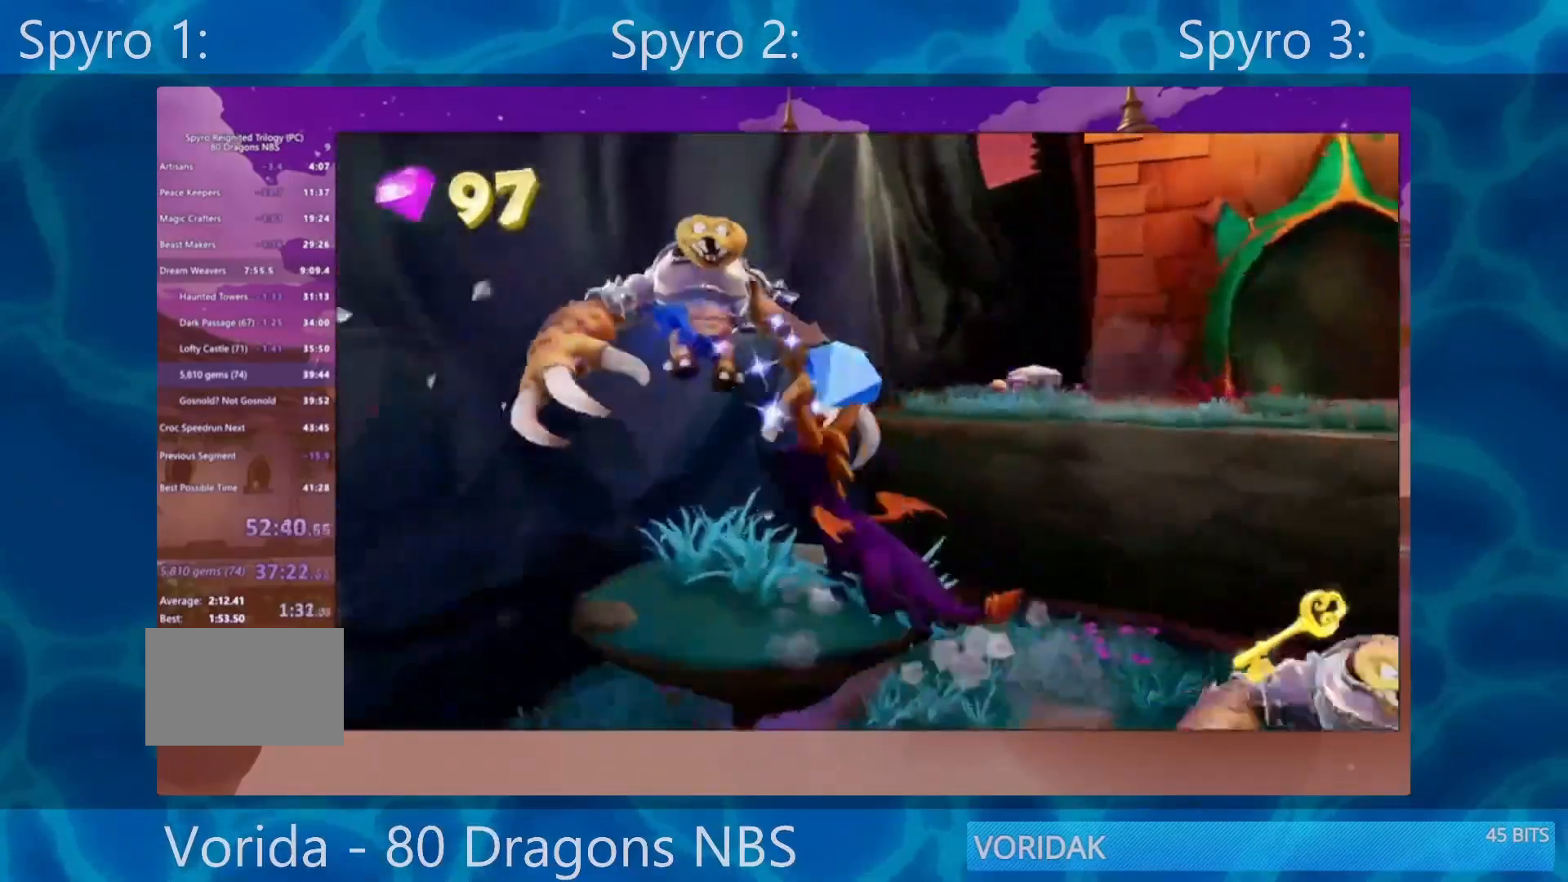
{"buttons": [], "left_stick": "right", "right_stick": "center", "events": [[50, "CROSS", "down"], [50, "left_stick", "up-right"], [233, "left_stick", "right"], [383, "SQUARE", "up"], [450, "CROSS", "up"]]}
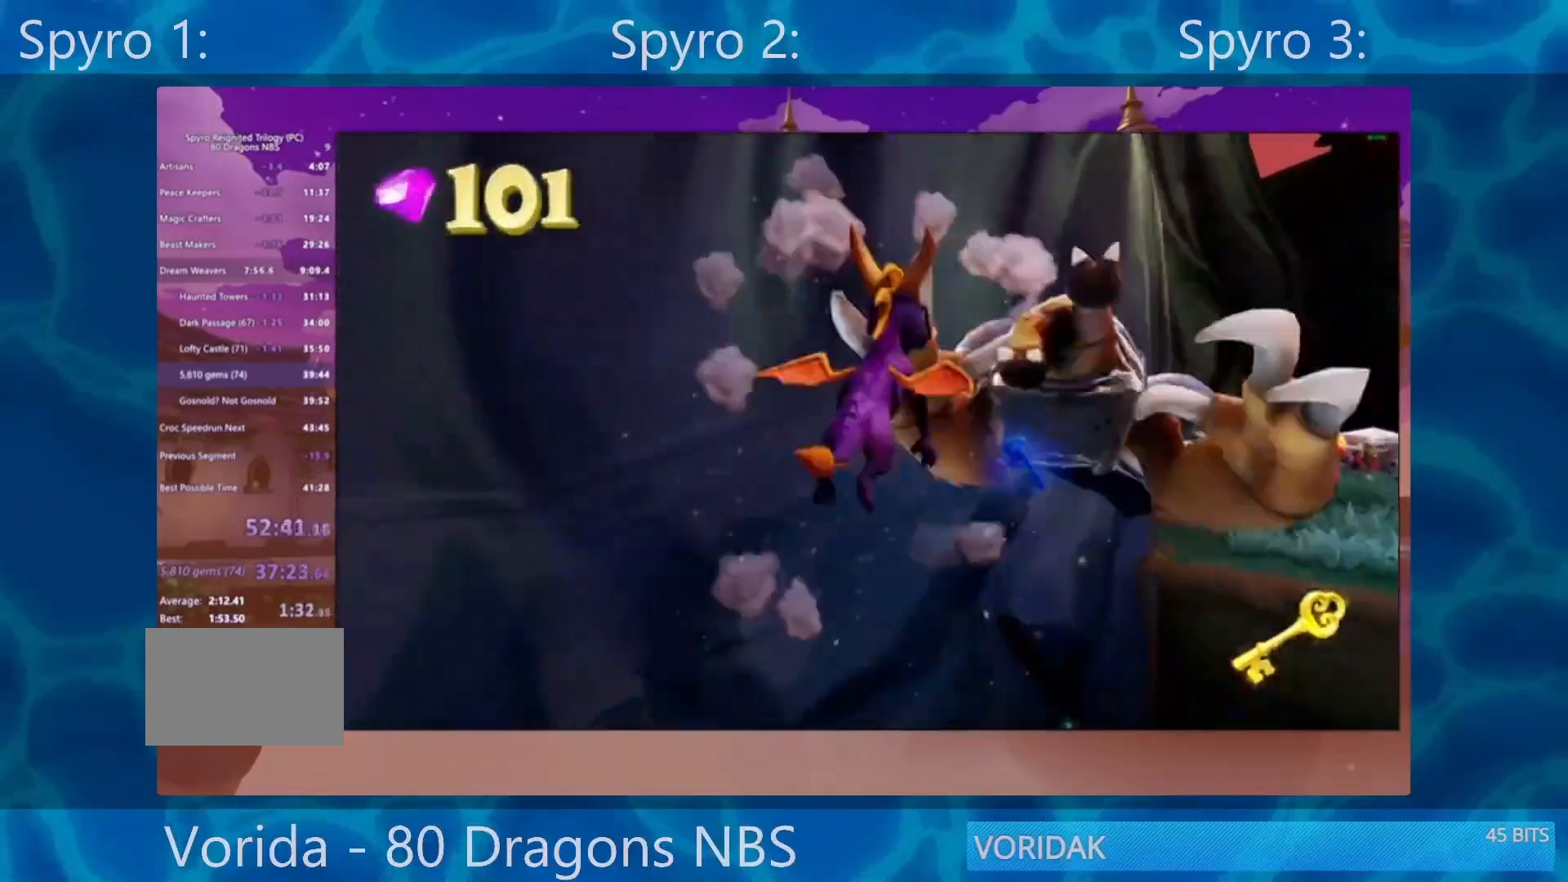
{"buttons": [], "left_stick": "up-left", "right_stick": "center", "events": [[50, "left_stick", "up-right"], [83, "CROSS", "down"], [350, "CROSS", "up"], [383, "left_stick", "up-left"]]}
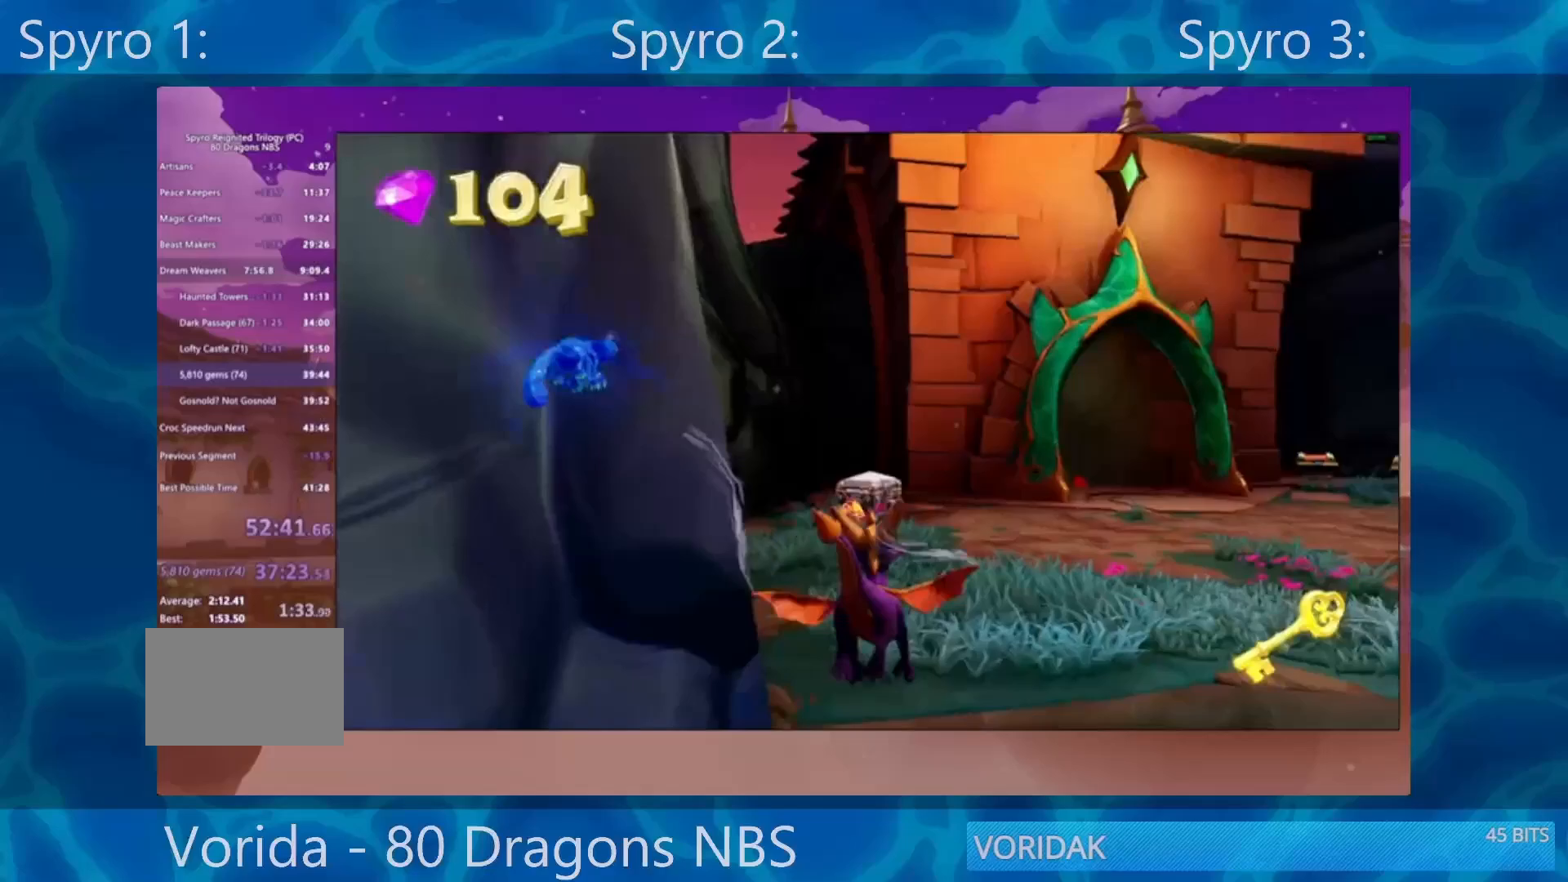
{"buttons": ["SQUARE"], "left_stick": "center", "right_stick": "center", "events": [[50, "left_stick", "up"], [117, "SQUARE", "down"], [250, "left_stick", "center"]]}
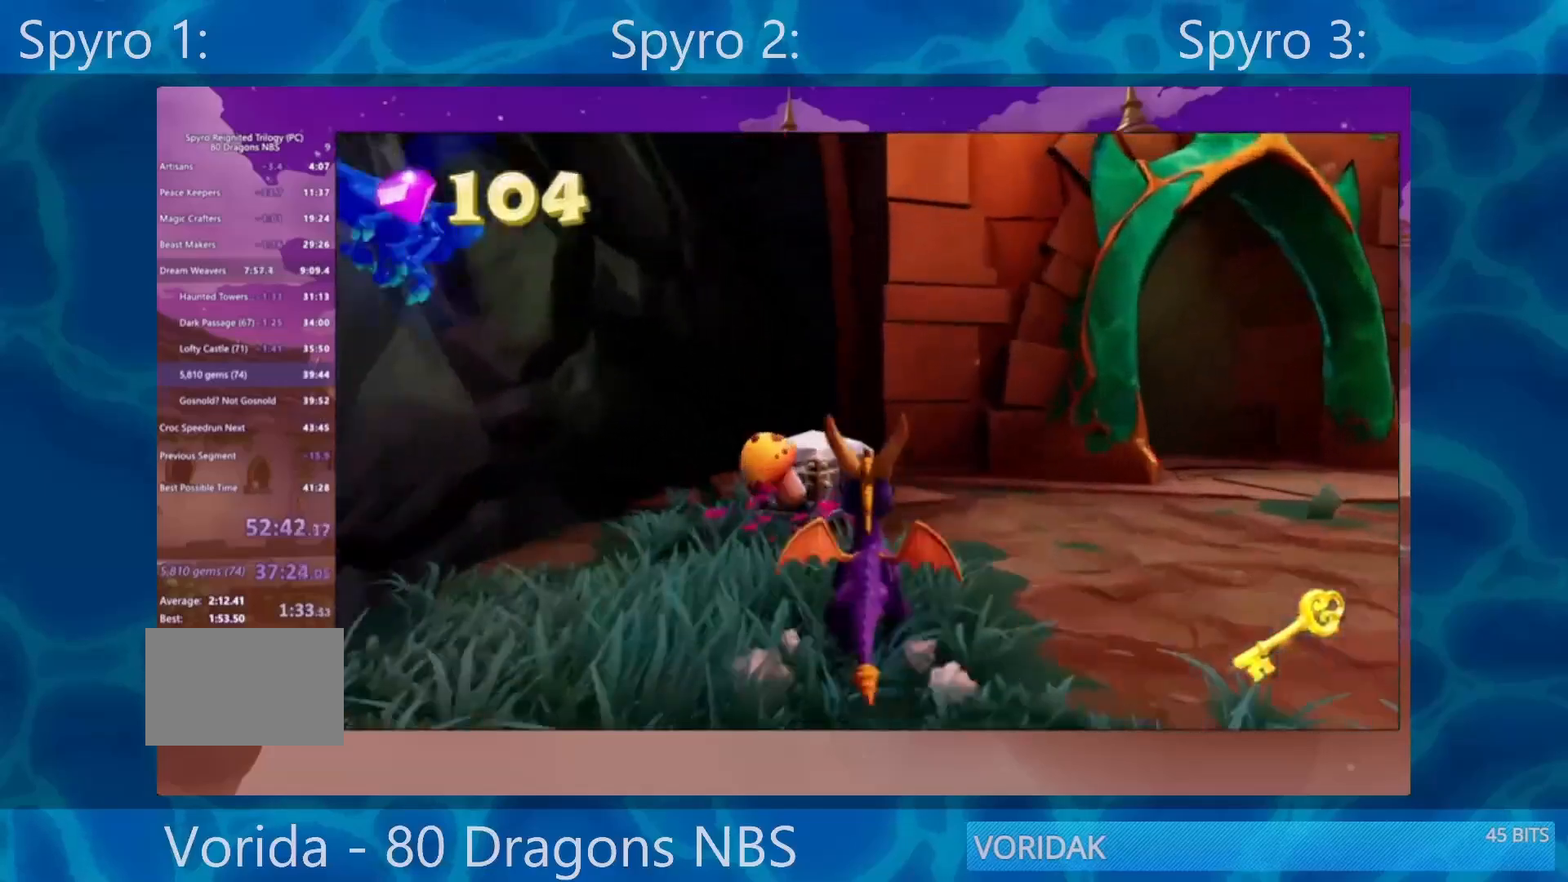
{"buttons": [], "left_stick": "center", "right_stick": "center", "events": [[250, "SQUARE", "up"]]}
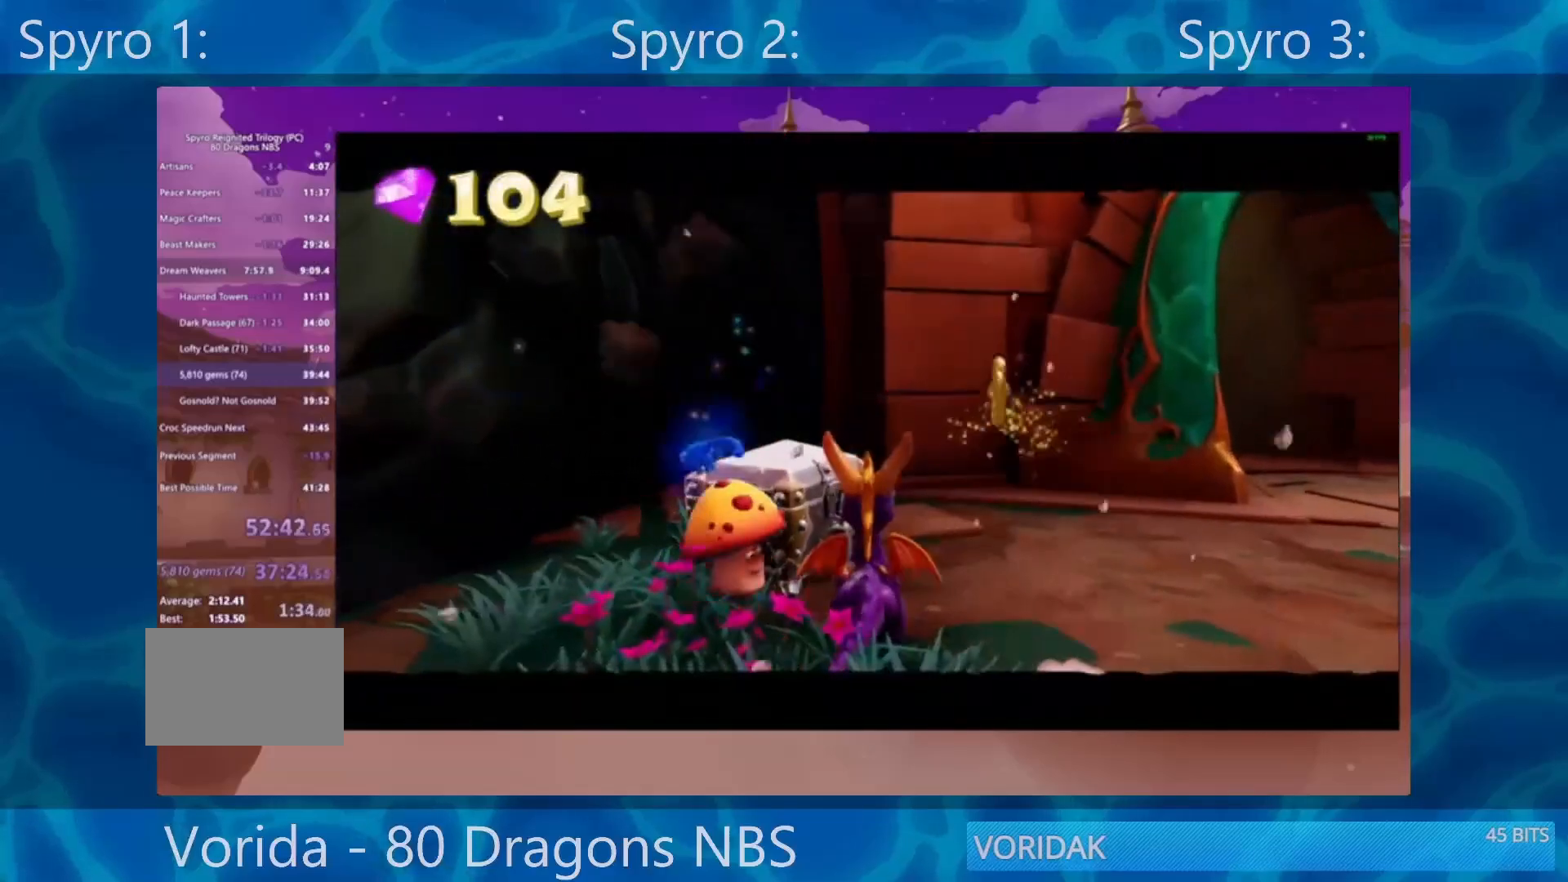
{"buttons": [], "left_stick": "center", "right_stick": "center", "events": []}
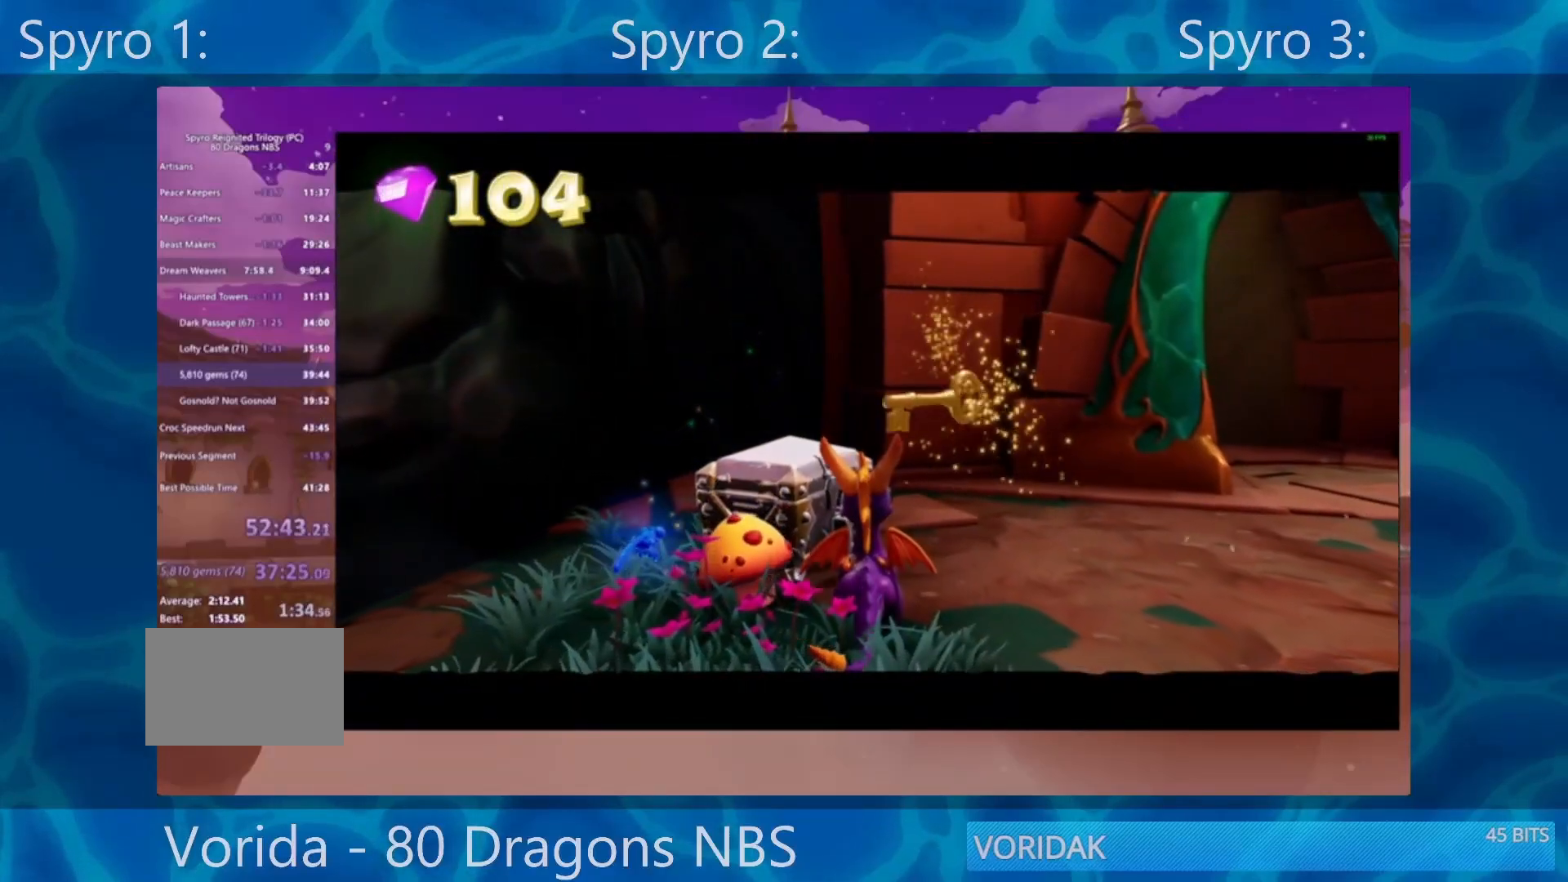
{"buttons": [], "left_stick": "center", "right_stick": "center", "events": []}
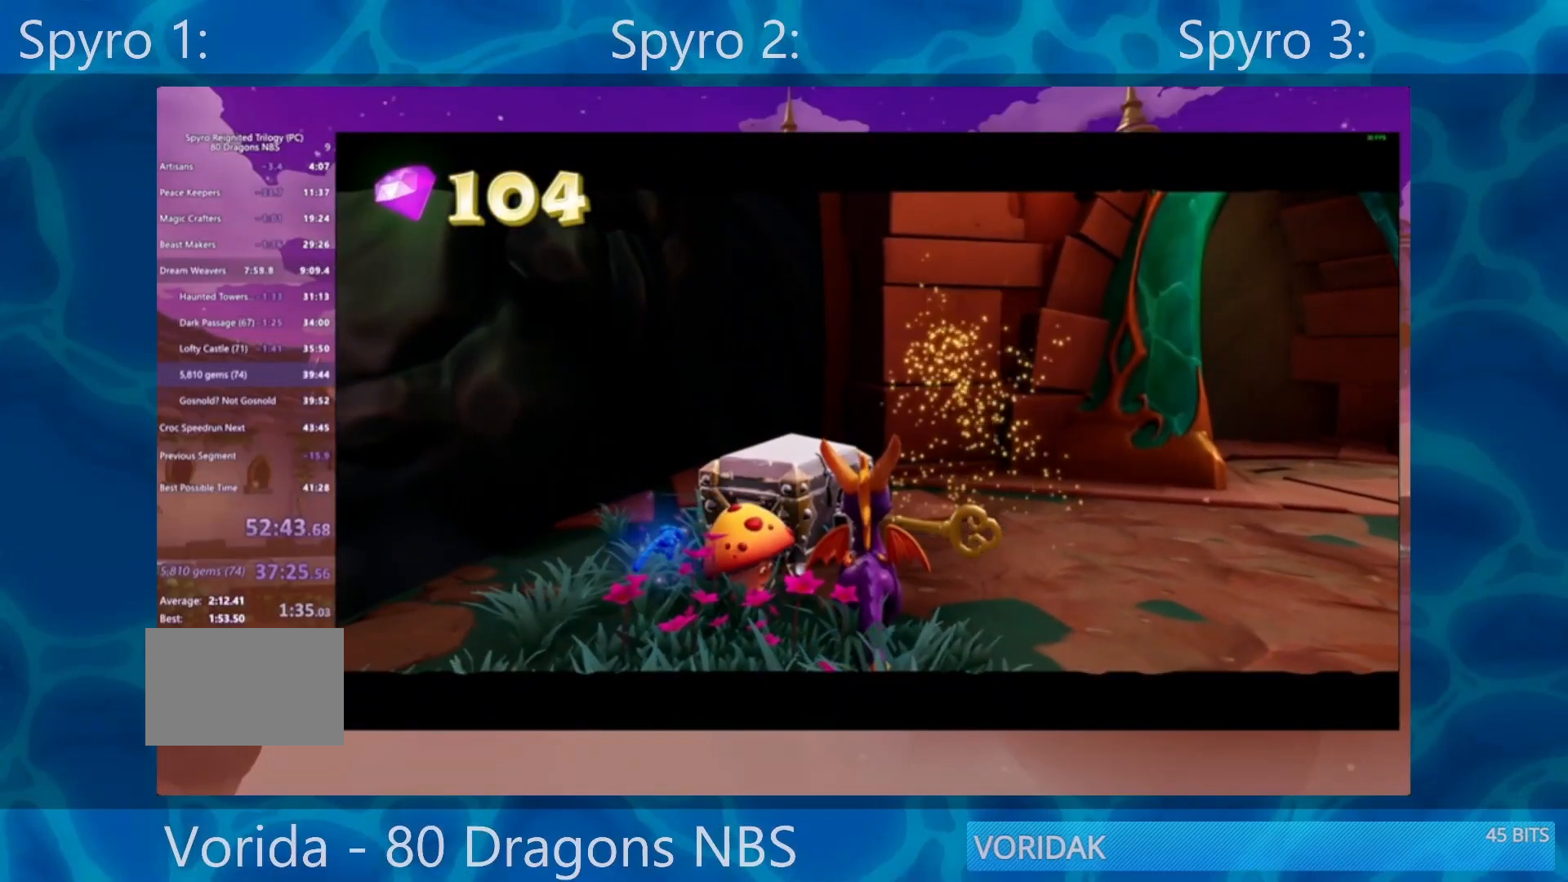
{"buttons": [], "left_stick": "center", "right_stick": "center", "events": []}
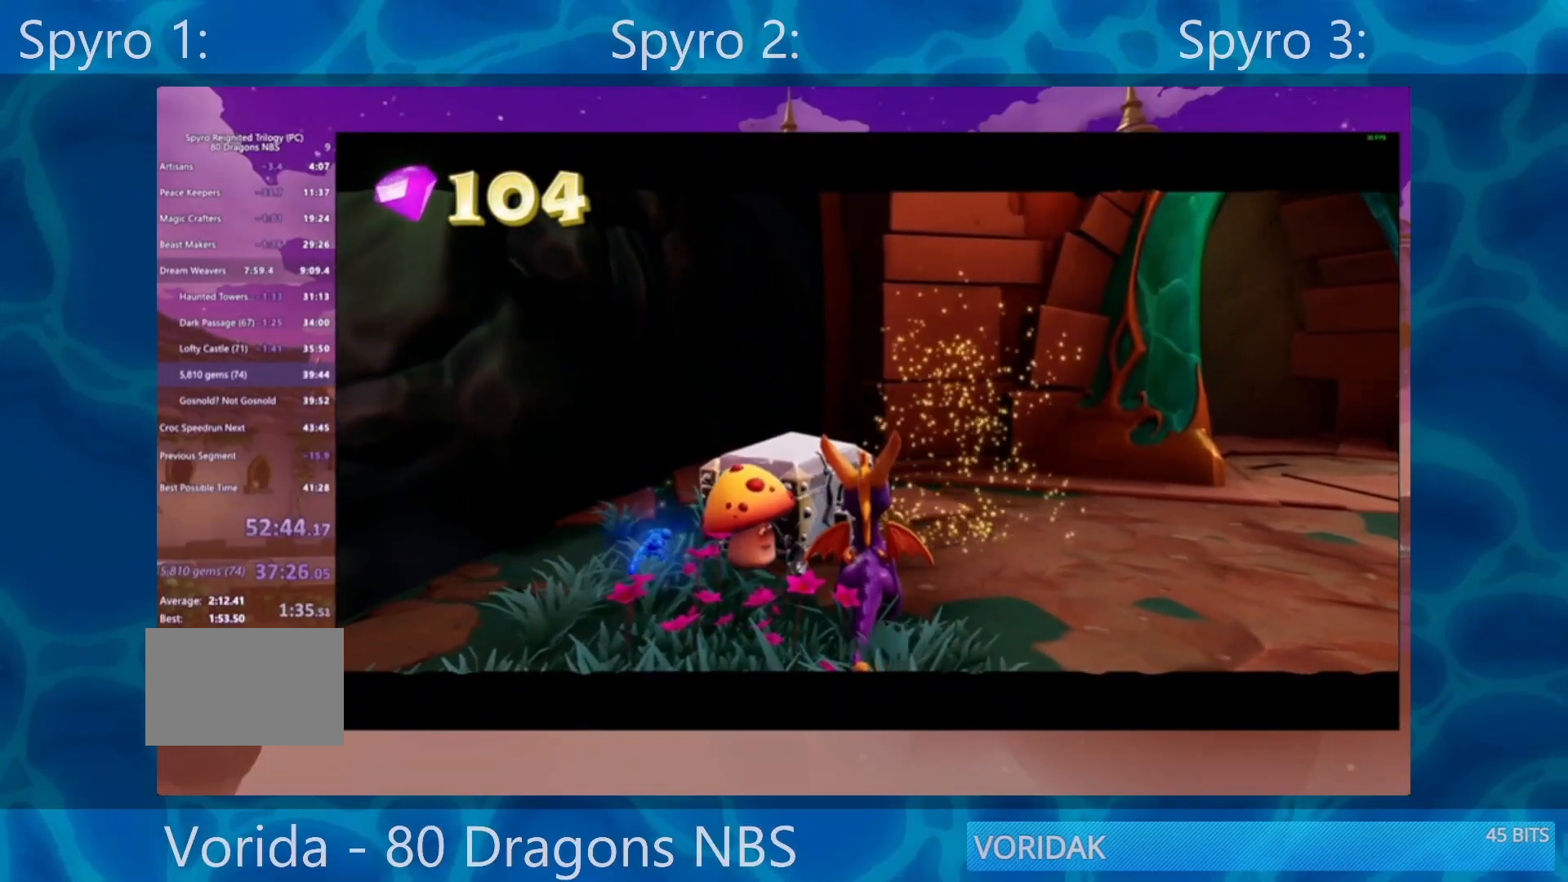
{"buttons": [], "left_stick": "right", "right_stick": "center", "events": [[450, "left_stick", "right"]]}
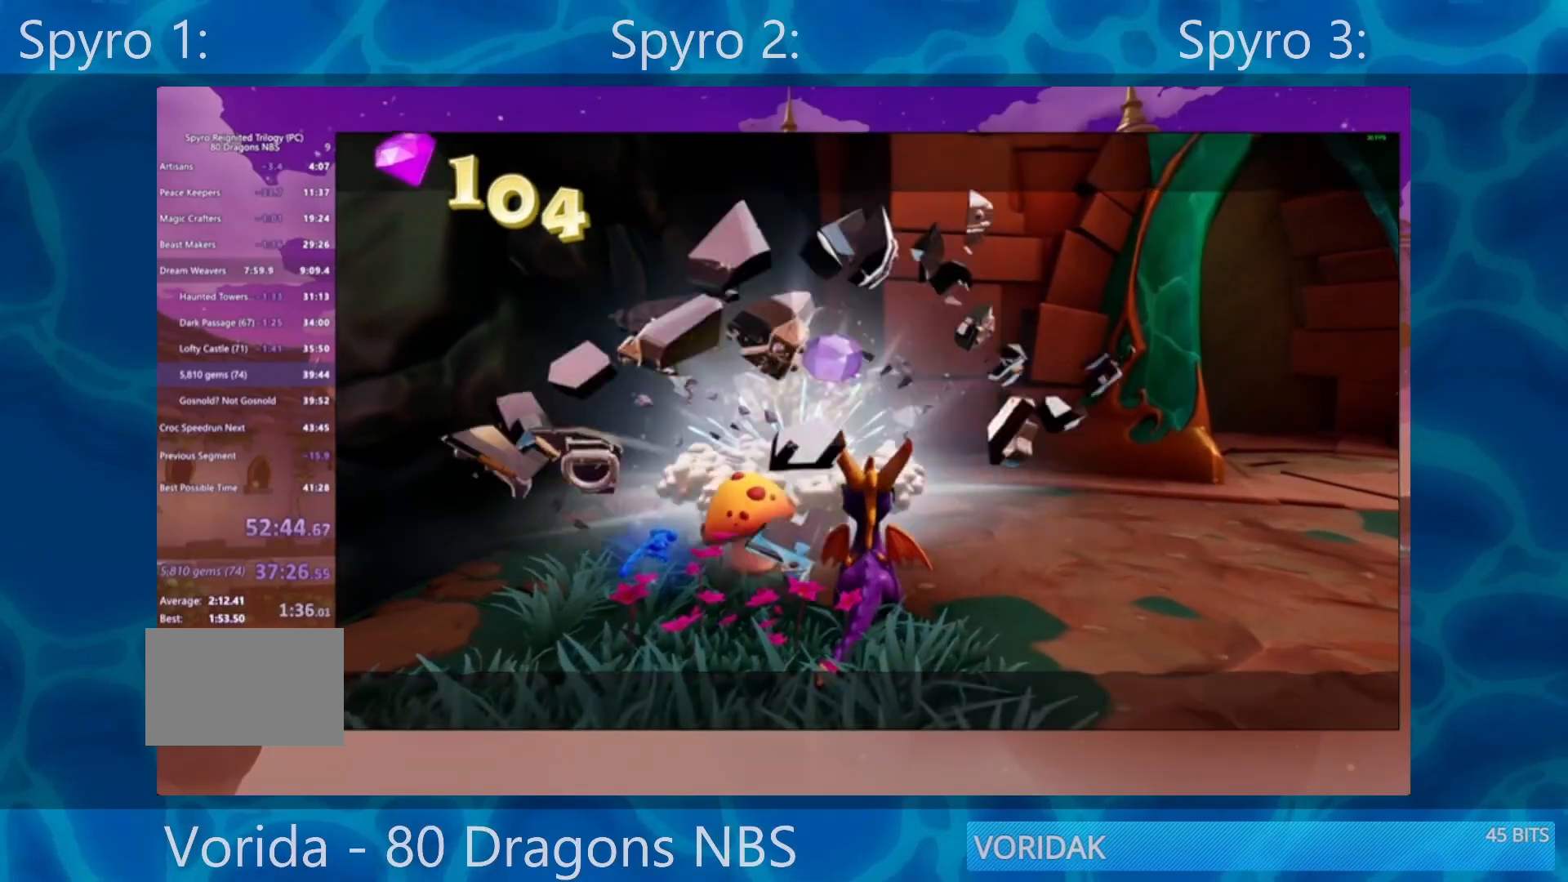
{"buttons": [], "left_stick": "center", "right_stick": "center", "events": [[150, "left_stick", "center"]]}
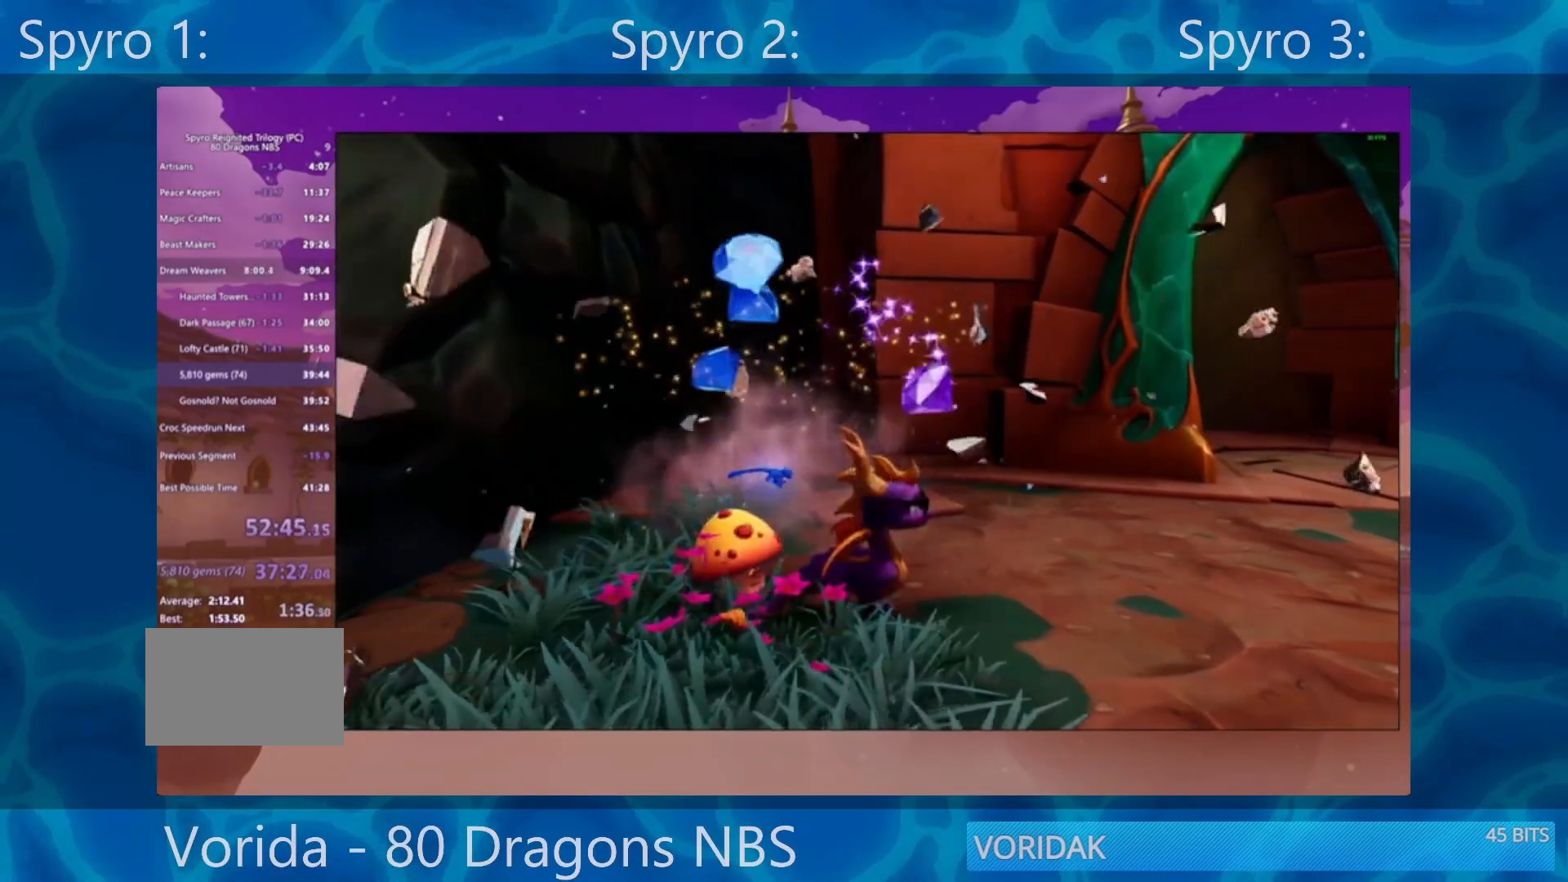
{"buttons": [], "left_stick": "up-right", "right_stick": "center", "events": [[83, "left_stick", "right"], [217, "left_stick", "center"], [317, "left_stick", "up-right"], [317, "right_stick", "down-left"], [500, "right_stick", "center"]]}
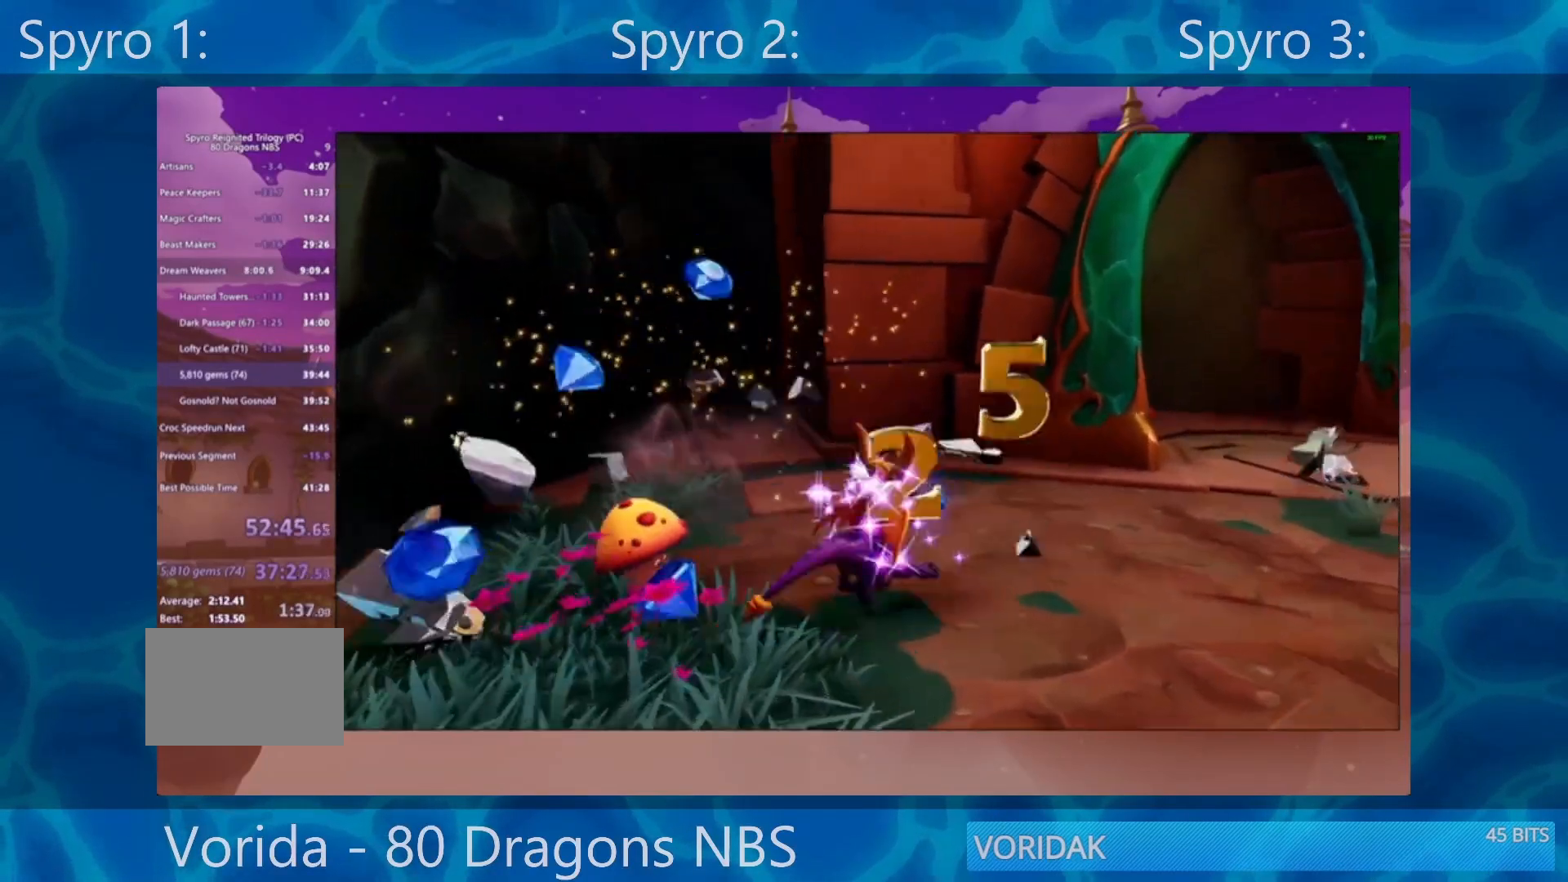
{"buttons": [], "left_stick": "up-left", "right_stick": "down-right", "events": [[17, "left_stick", "center"], [217, "left_stick", "down-left"], [450, "left_stick", "up-left"], [467, "right_stick", "down-right"]]}
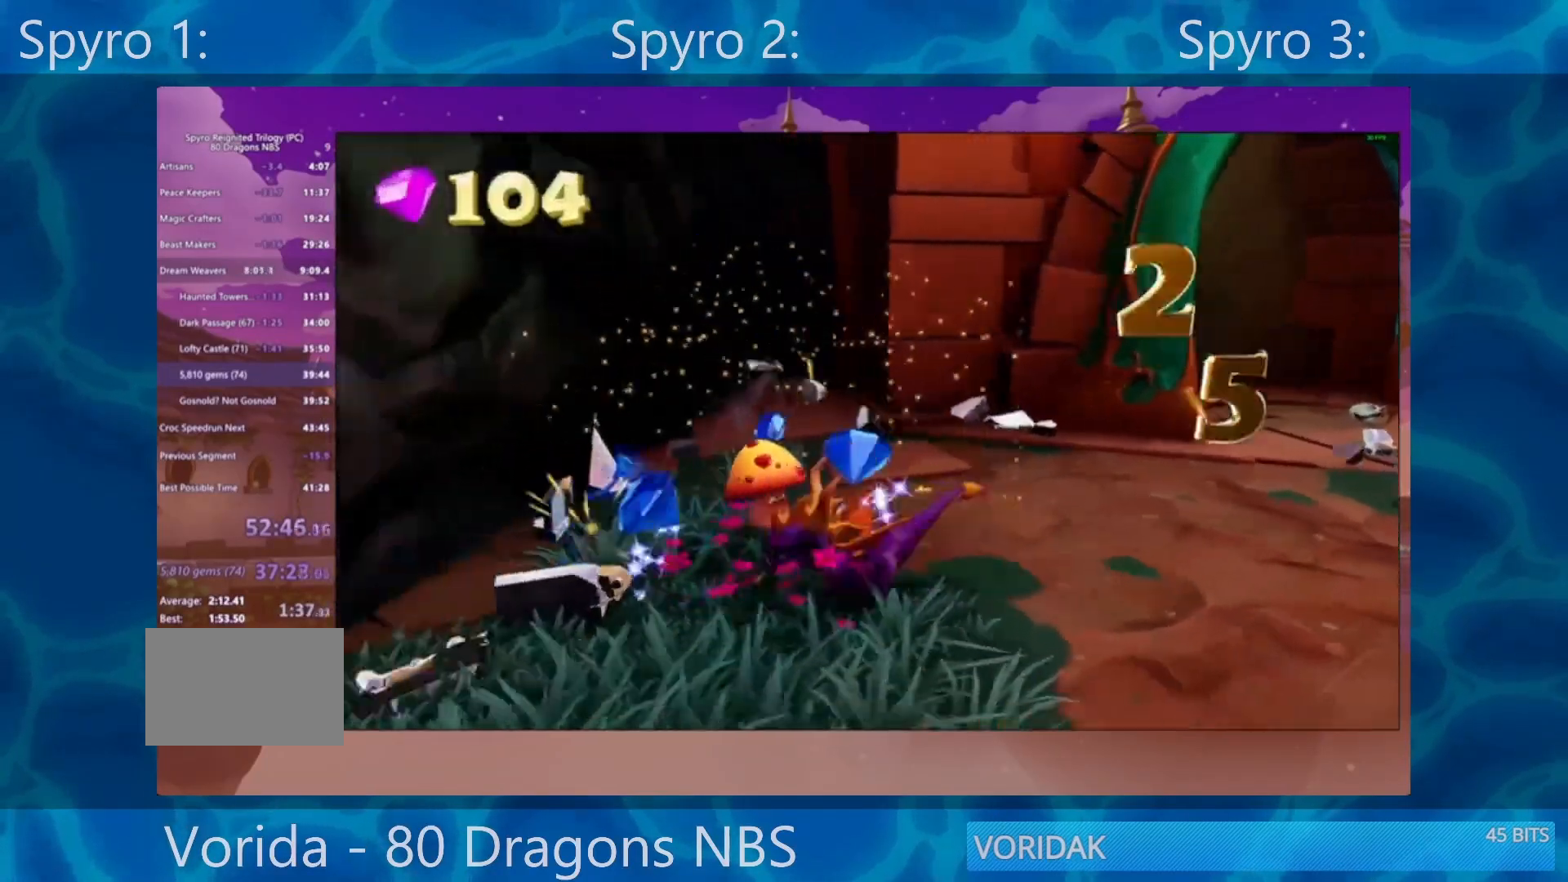
{"buttons": [], "left_stick": "right", "right_stick": "center", "events": [[100, "left_stick", "up"], [183, "right_stick", "center"], [217, "left_stick", "up-right"], [417, "left_stick", "right"]]}
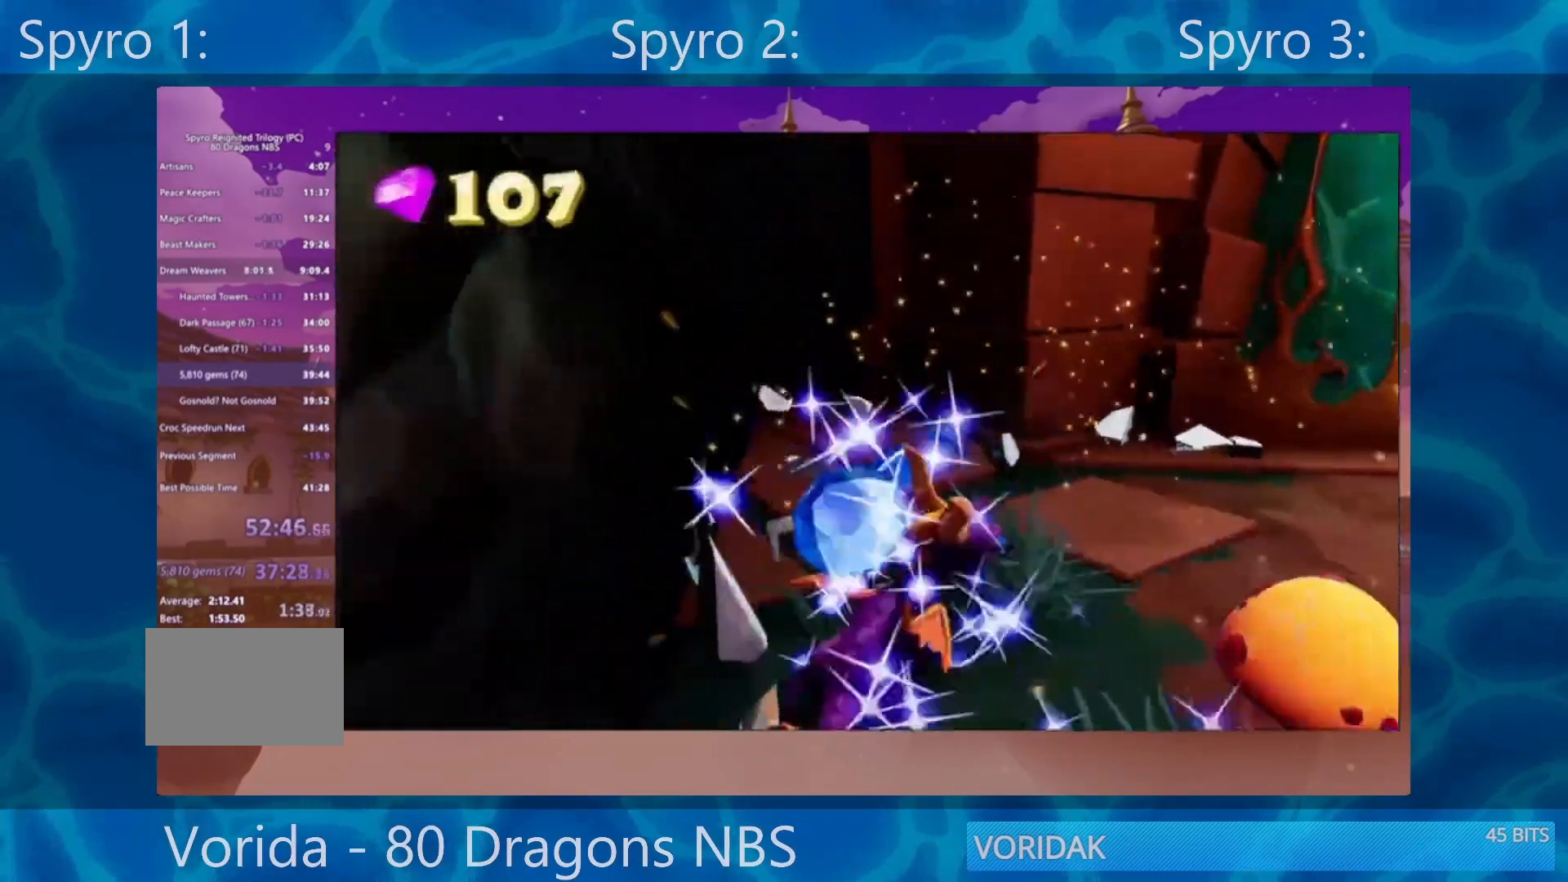
{"buttons": ["SQUARE"], "left_stick": "center", "right_stick": "center", "events": [[83, "SQUARE", "down"], [383, "left_stick", "center"]]}
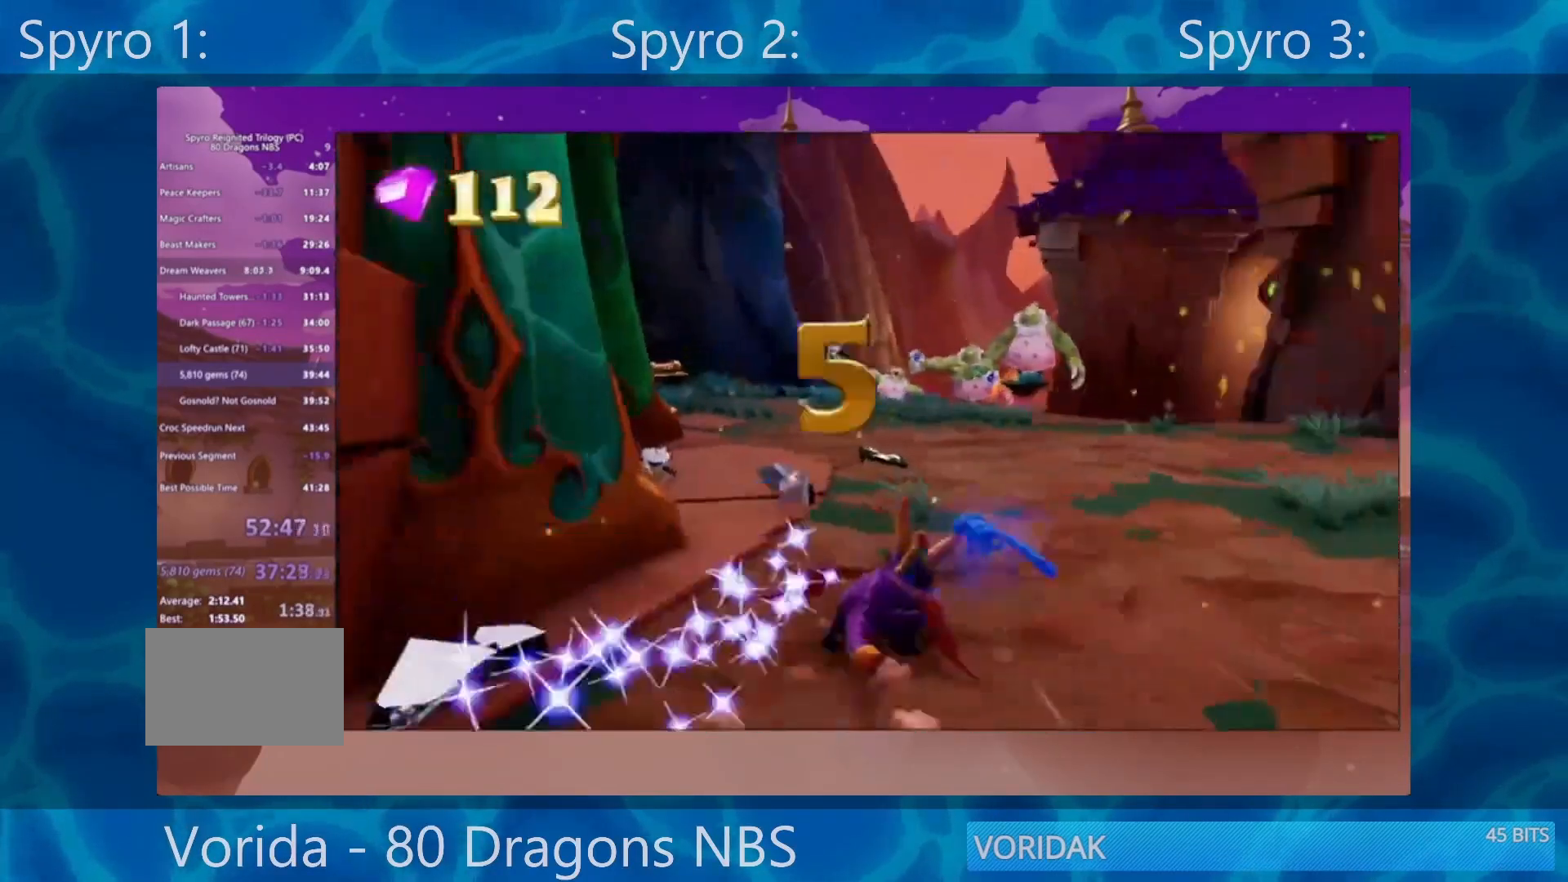
{"buttons": ["SQUARE"], "left_stick": "left", "right_stick": "center", "events": [[50, "left_stick", "left"], [250, "left_stick", "center"], [350, "left_stick", "left"]]}
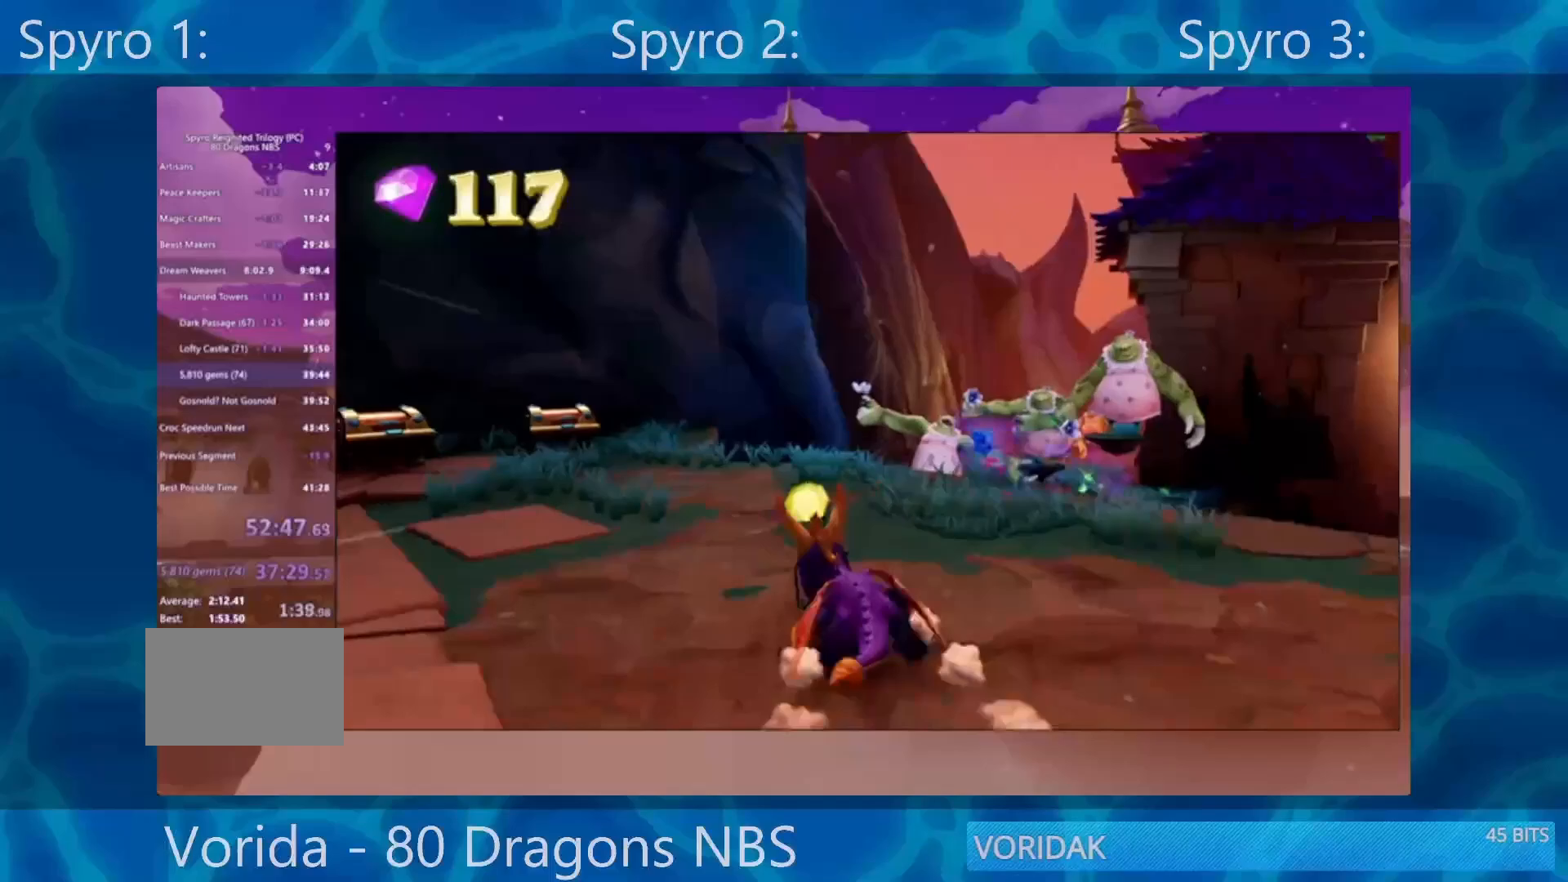
{"buttons": ["SQUARE"], "left_stick": "left", "right_stick": "center", "events": [[167, "left_stick", "center"], [267, "left_stick", "left"]]}
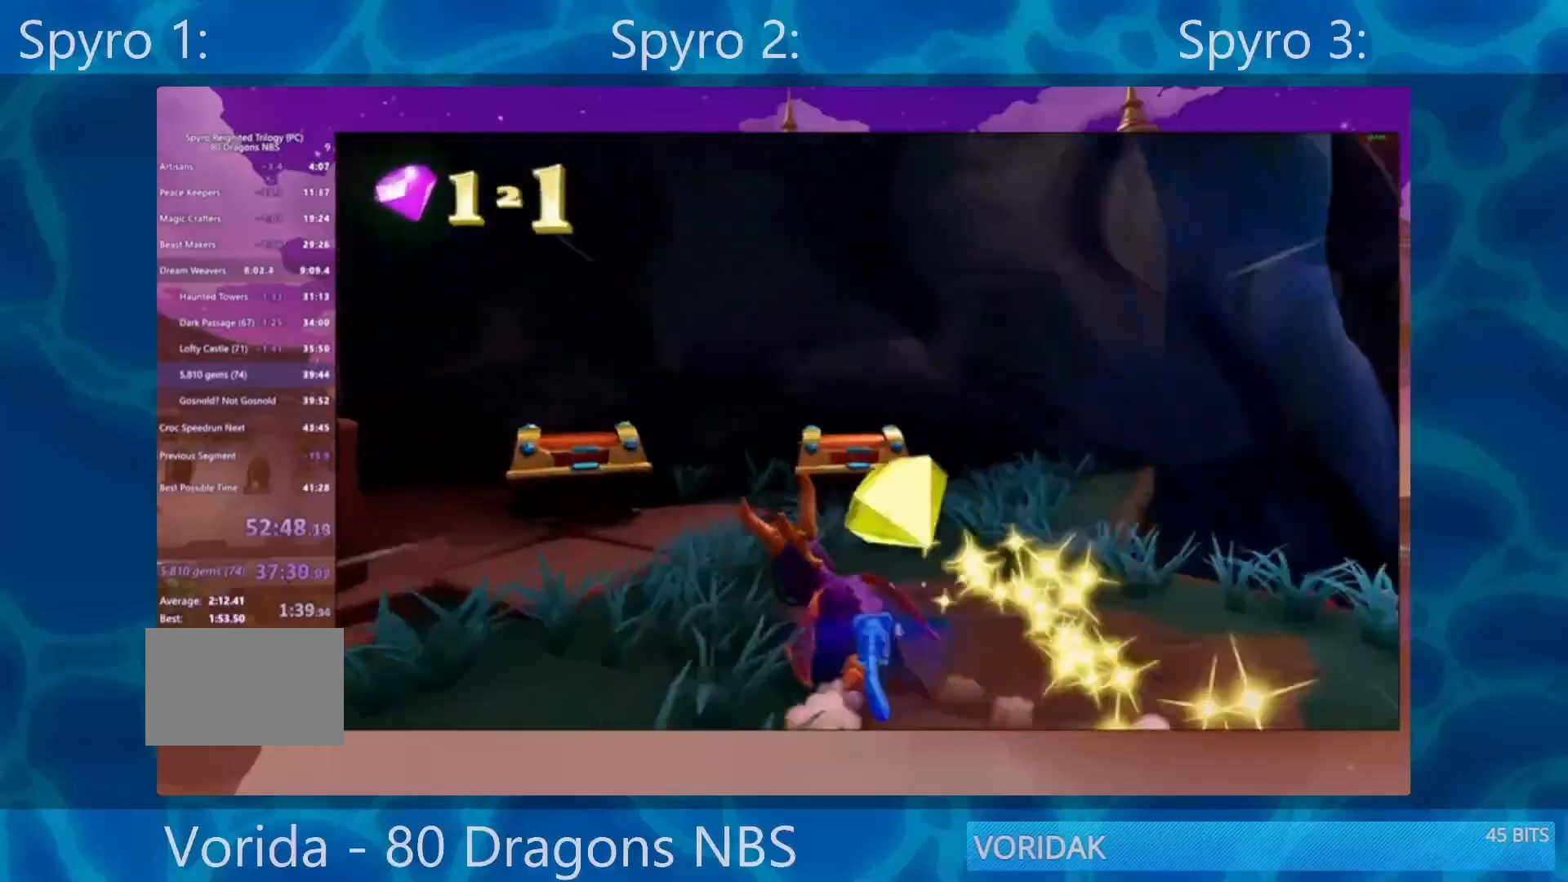
{"buttons": [], "left_stick": "down-right", "right_stick": "center", "events": [[67, "SQUARE", "up"], [167, "SQUARE", "down"], [233, "left_stick", "center"], [300, "left_stick", "right"], [333, "SQUARE", "up"], [367, "left_stick", "down-right"]]}
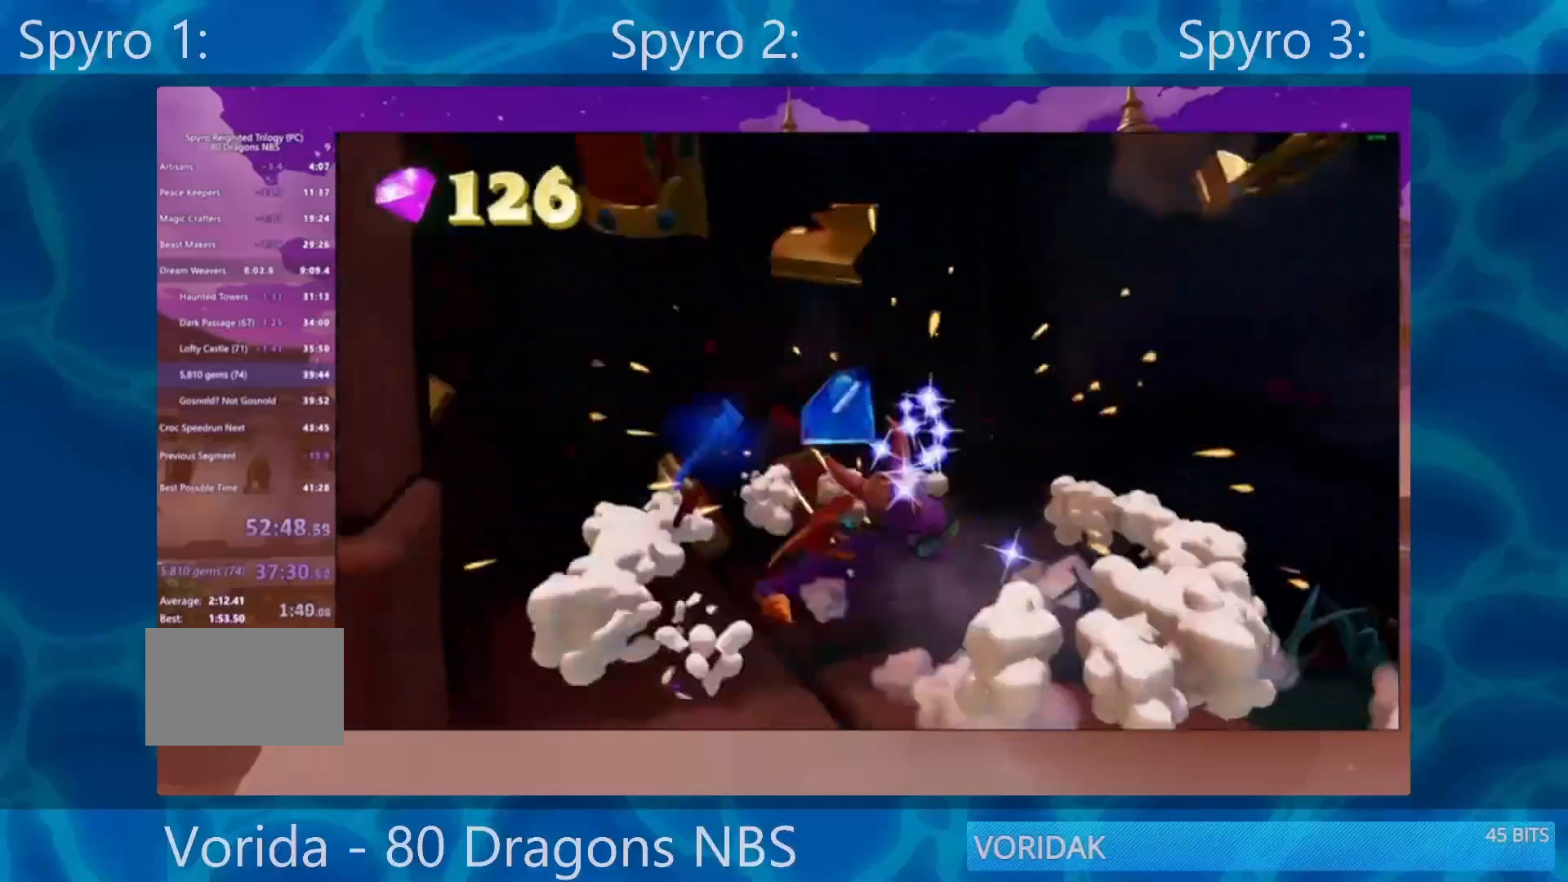
{"buttons": [], "left_stick": "down-left", "right_stick": "left", "events": [[233, "SQUARE", "down"], [300, "left_stick", "center"], [333, "SQUARE", "up"], [367, "left_stick", "down-left"], [367, "right_stick", "down-left"], [417, "right_stick", "left"]]}
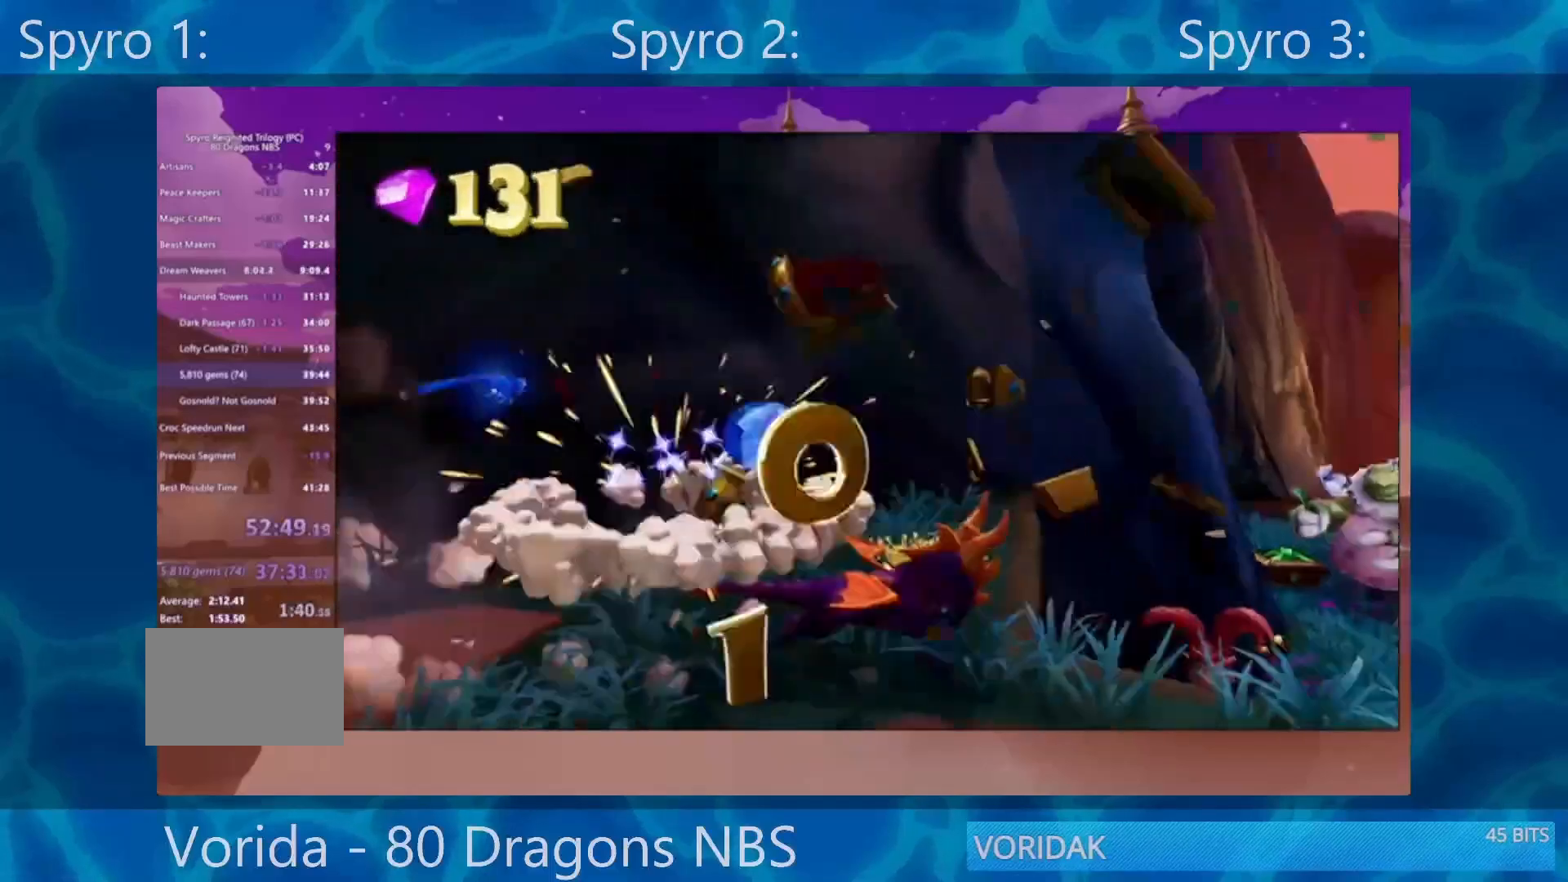
{"buttons": [], "left_stick": "center", "right_stick": "center", "events": [[100, "right_stick", "center"], [283, "START", "down"], [283, "left_stick", "center"], [450, "START", "up"]]}
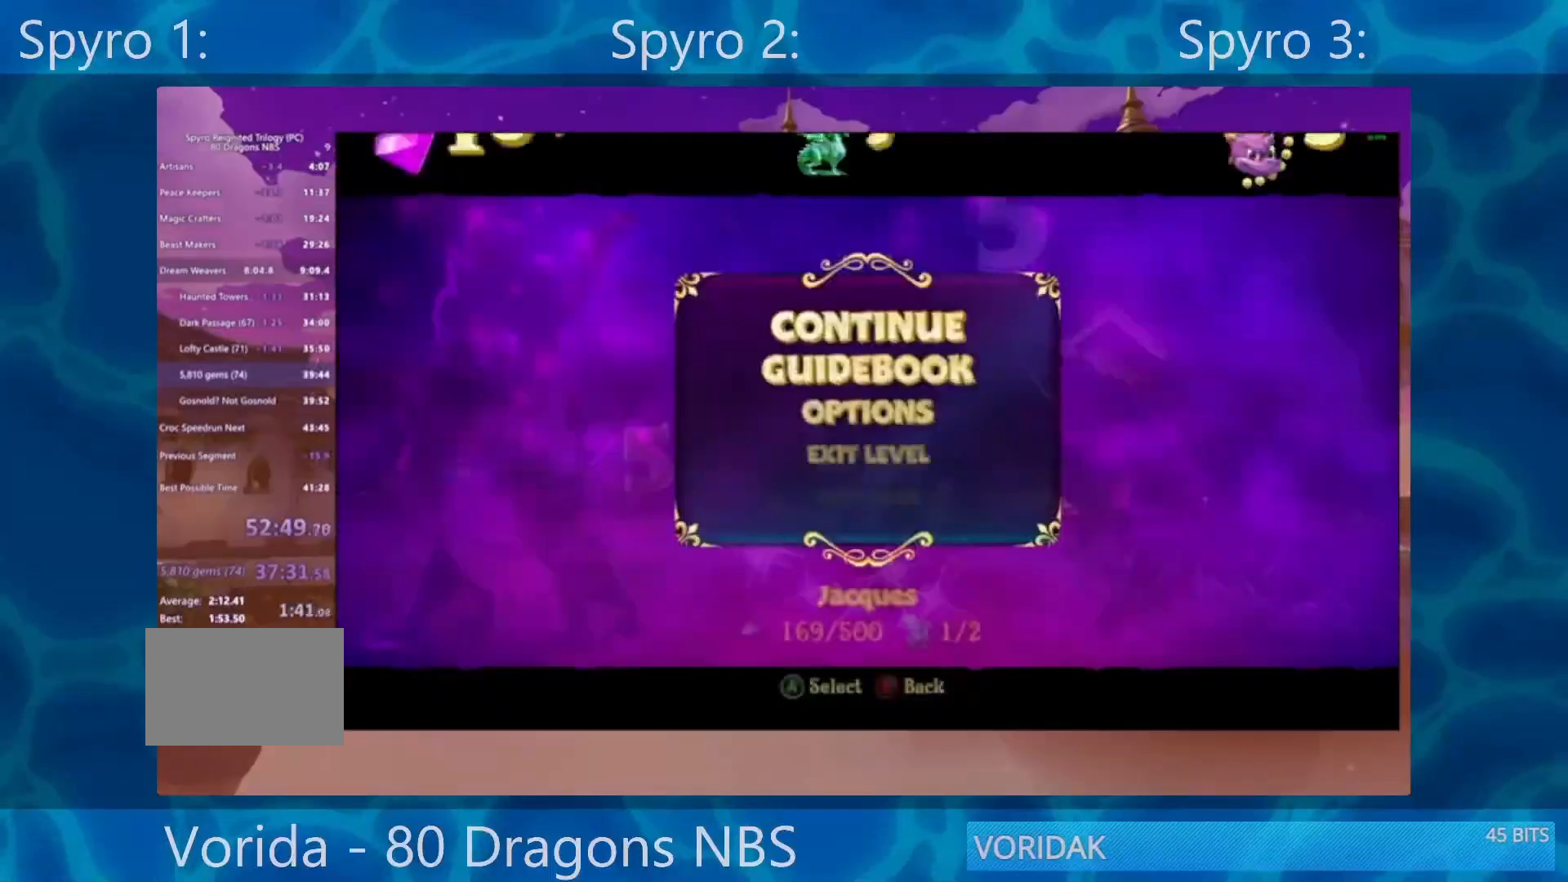
{"buttons": [], "left_stick": "down-left", "right_stick": "center", "events": [[17, "START", "down"], [117, "START", "up"], [217, "left_stick", "down"], [317, "right_stick", "left"], [400, "left_stick", "down-left"], [483, "right_stick", "center"]]}
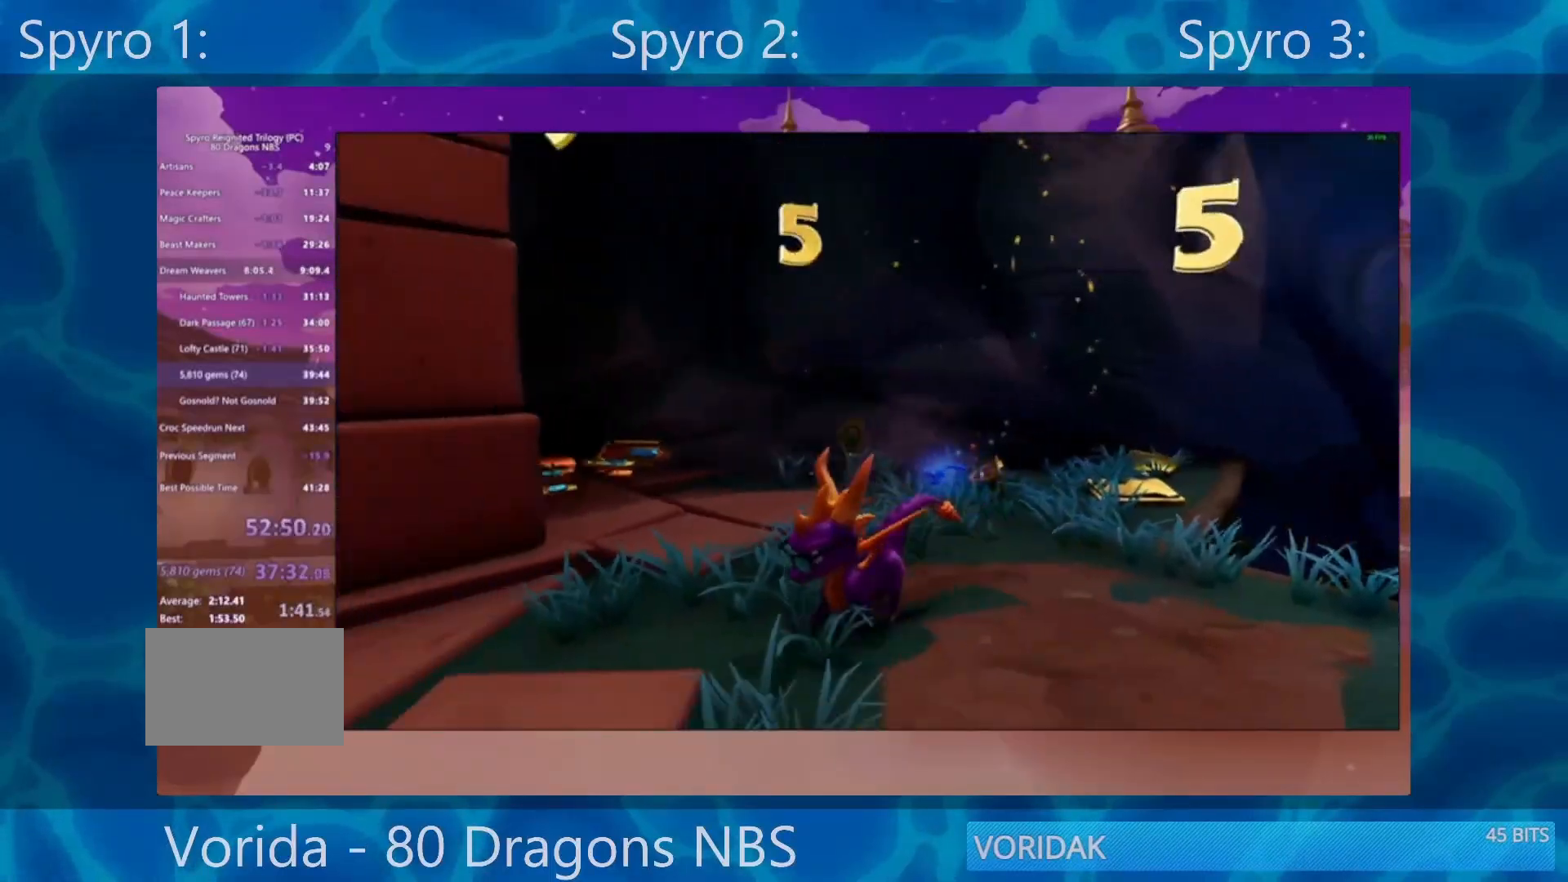
{"buttons": ["SQUARE"], "left_stick": "right", "right_stick": "center", "events": [[17, "left_stick", "left"], [50, "SQUARE", "down"], [117, "left_stick", "up-left"], [217, "left_stick", "up"], [417, "SQUARE", "up"], [450, "left_stick", "right"], [483, "SQUARE", "down"]]}
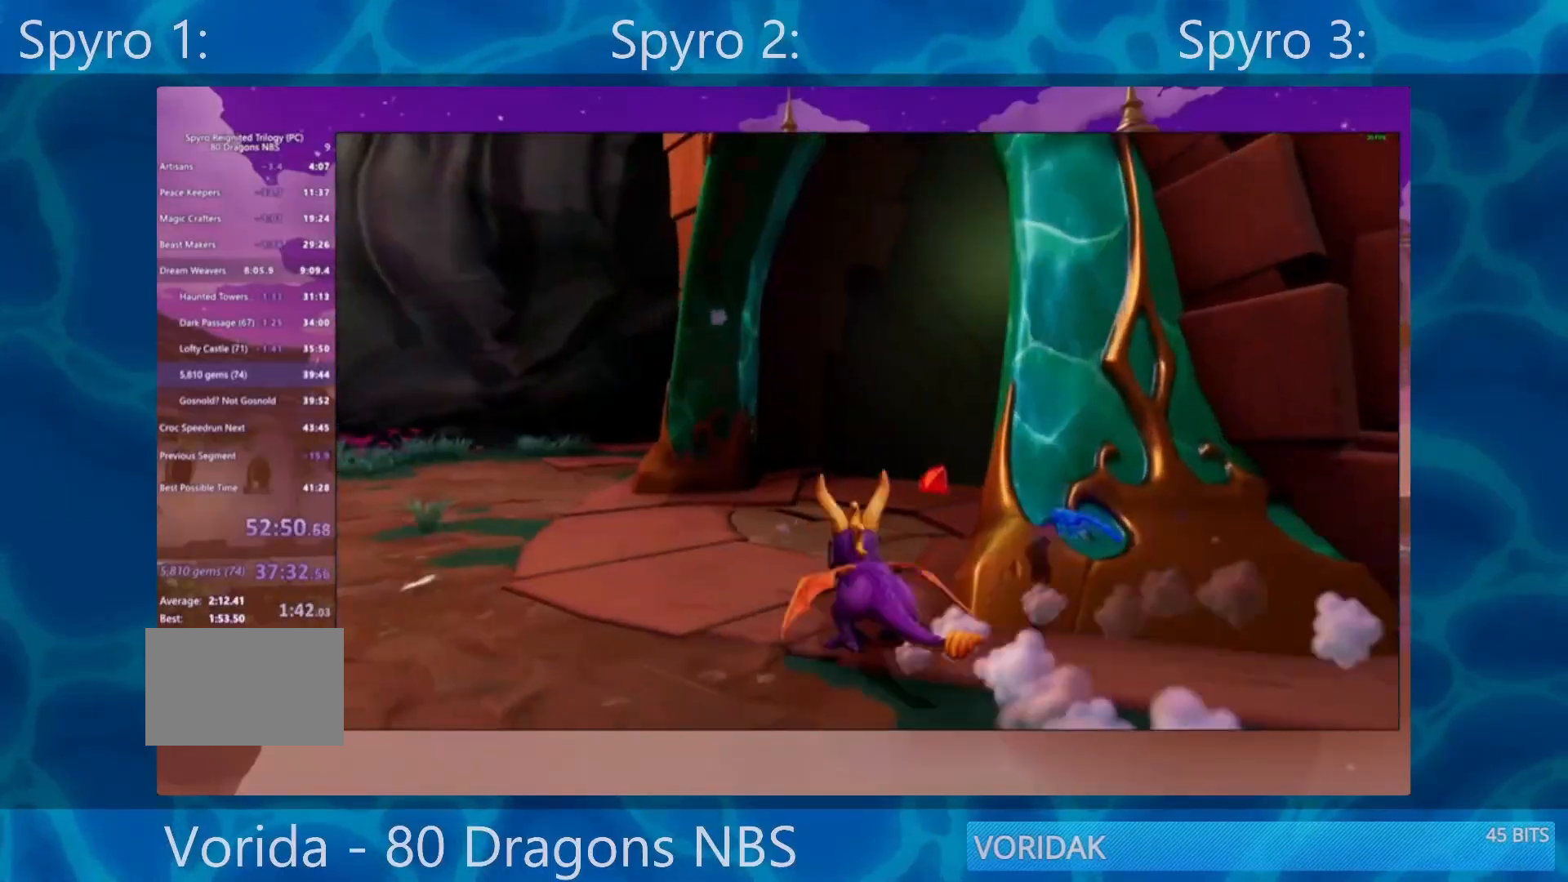
{"buttons": ["SQUARE"], "left_stick": "right", "right_stick": "center", "events": []}
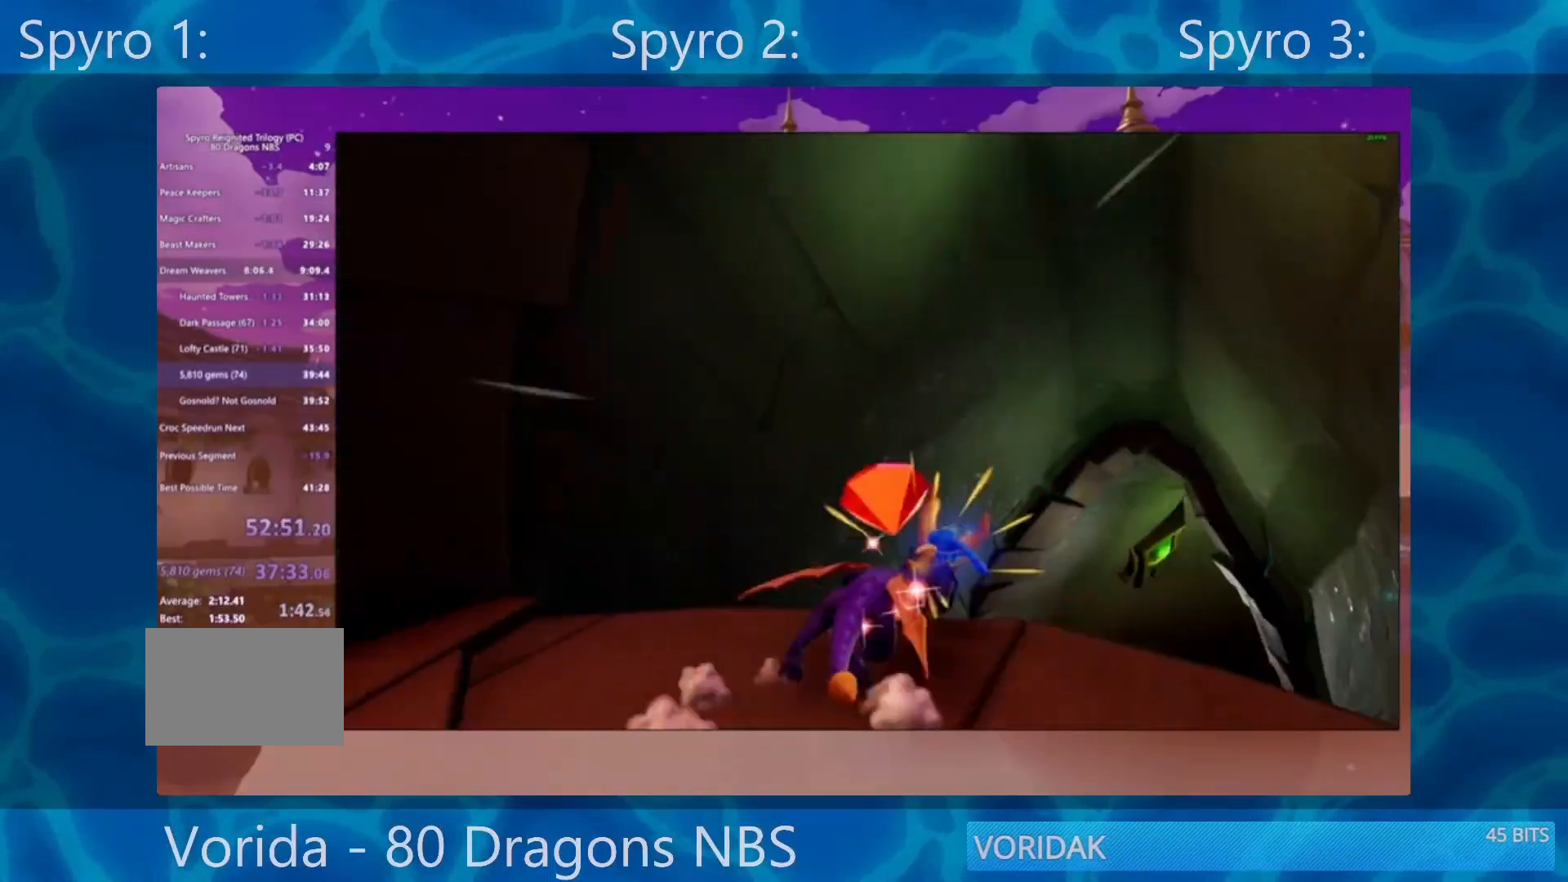
{"buttons": ["SQUARE"], "left_stick": "right", "right_stick": "center", "events": [[17, "CROSS", "down"], [50, "left_stick", "center"], [117, "CROSS", "up"], [417, "left_stick", "right"]]}
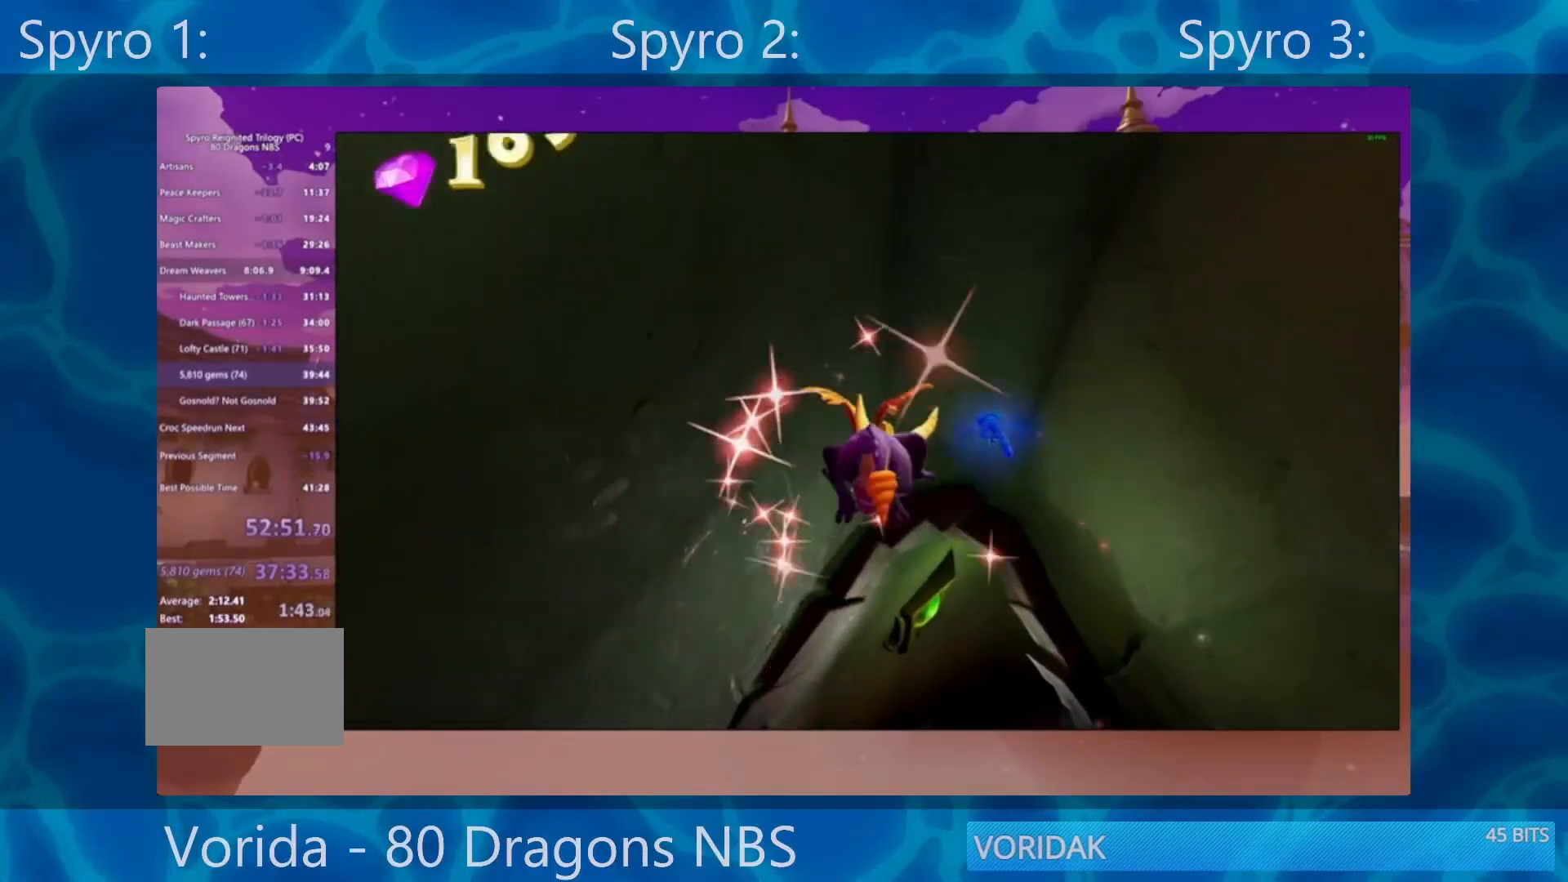
{"buttons": ["SQUARE"], "left_stick": "center", "right_stick": "center", "events": [[233, "left_stick", "center"]]}
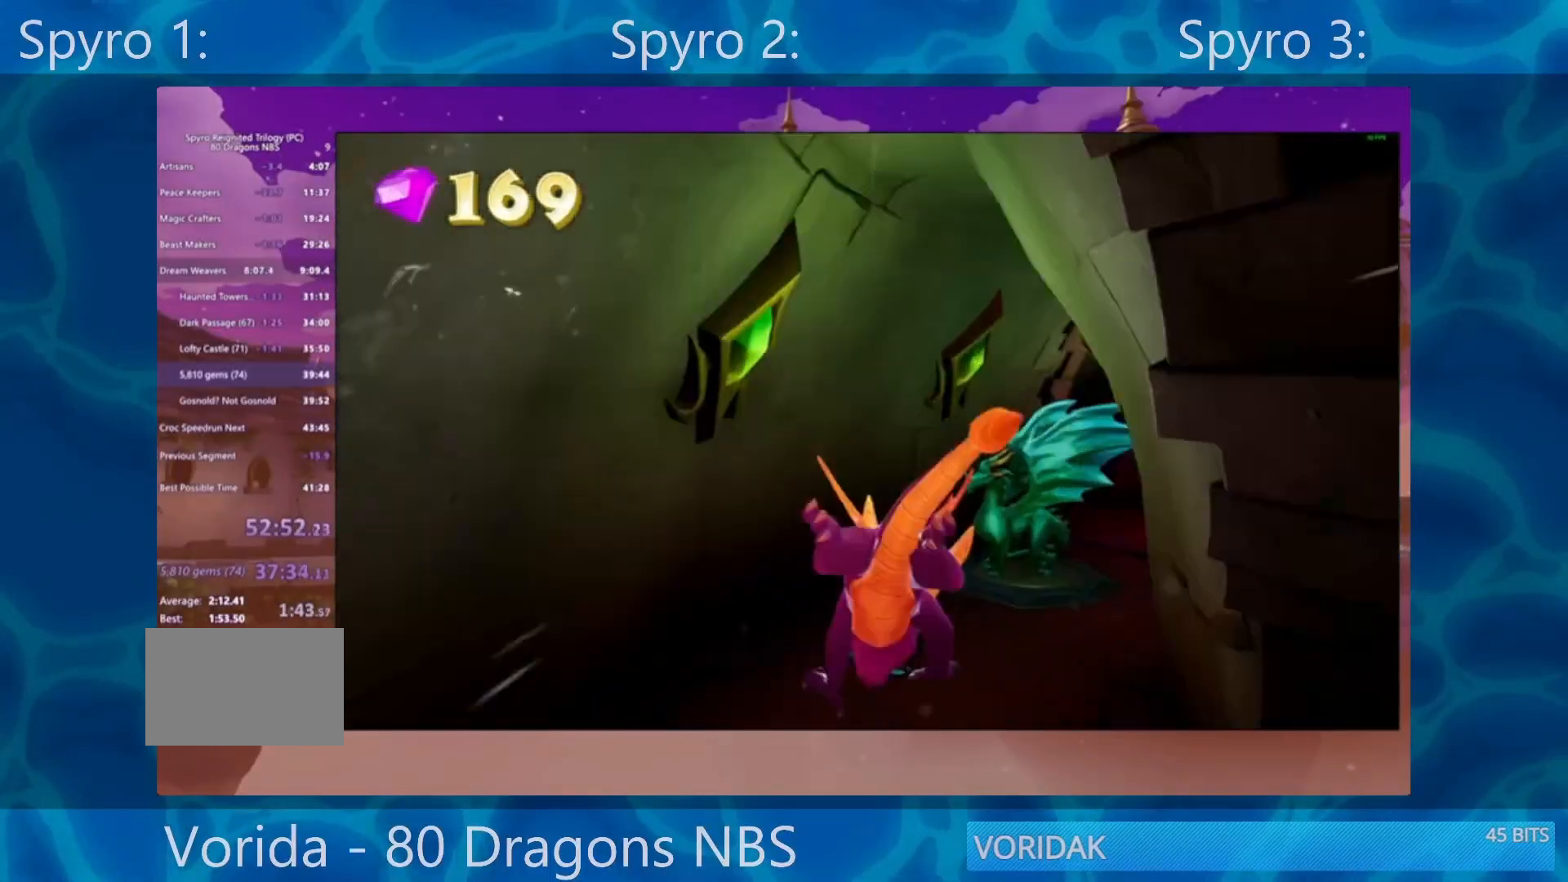
{"buttons": ["SQUARE"], "left_stick": "center", "right_stick": "center", "events": [[33, "left_stick", "right"], [183, "left_stick", "center"], [383, "left_stick", "right"], [483, "left_stick", "center"]]}
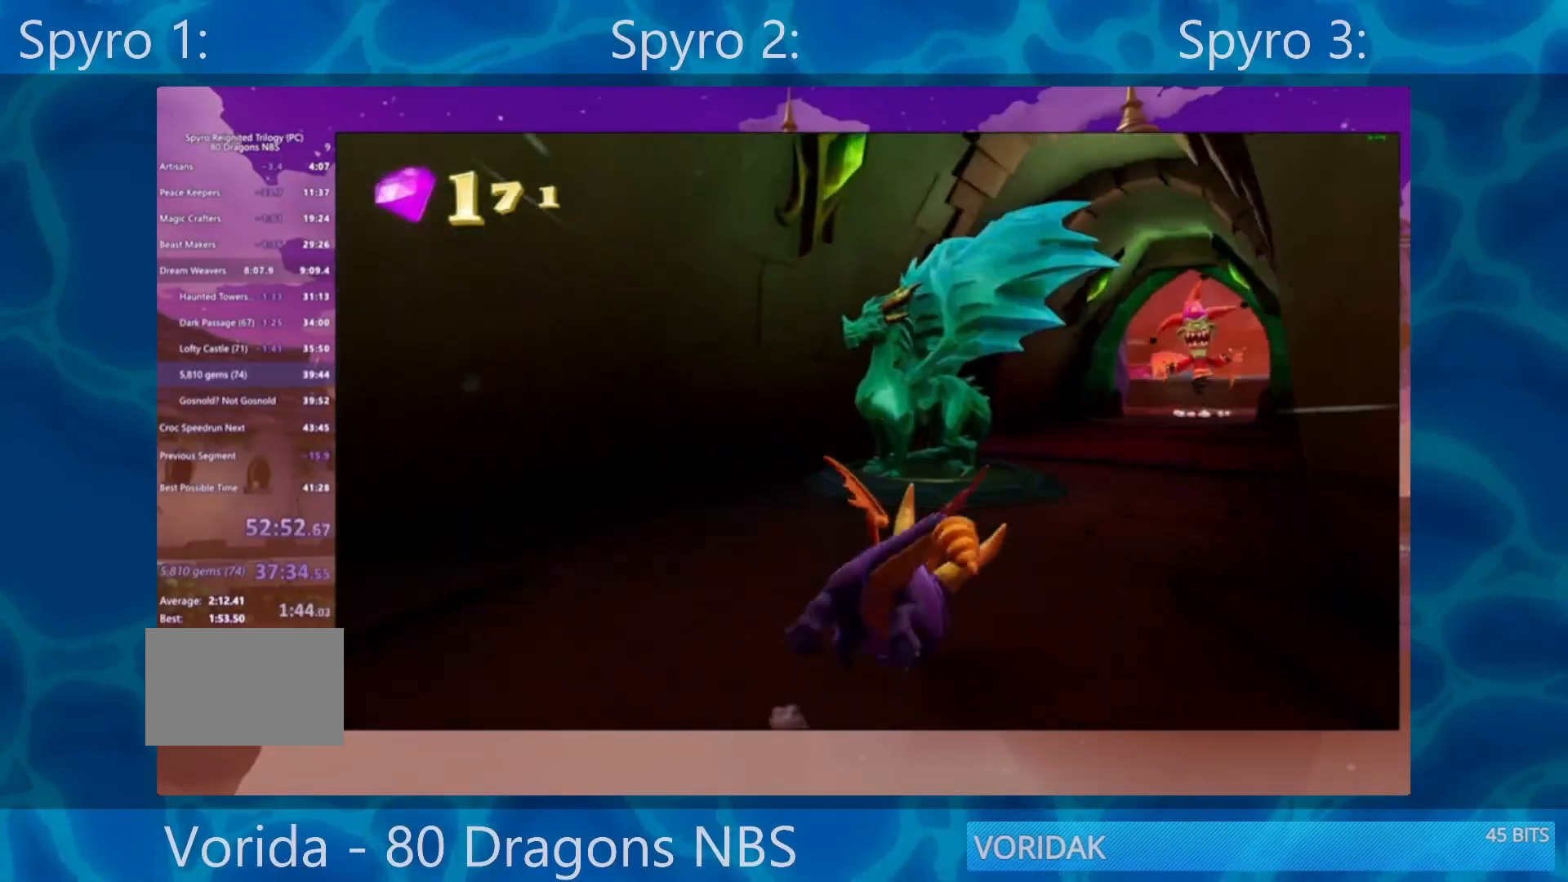
{"buttons": [], "left_stick": "center", "right_stick": "center", "events": [[483, "SQUARE", "up"]]}
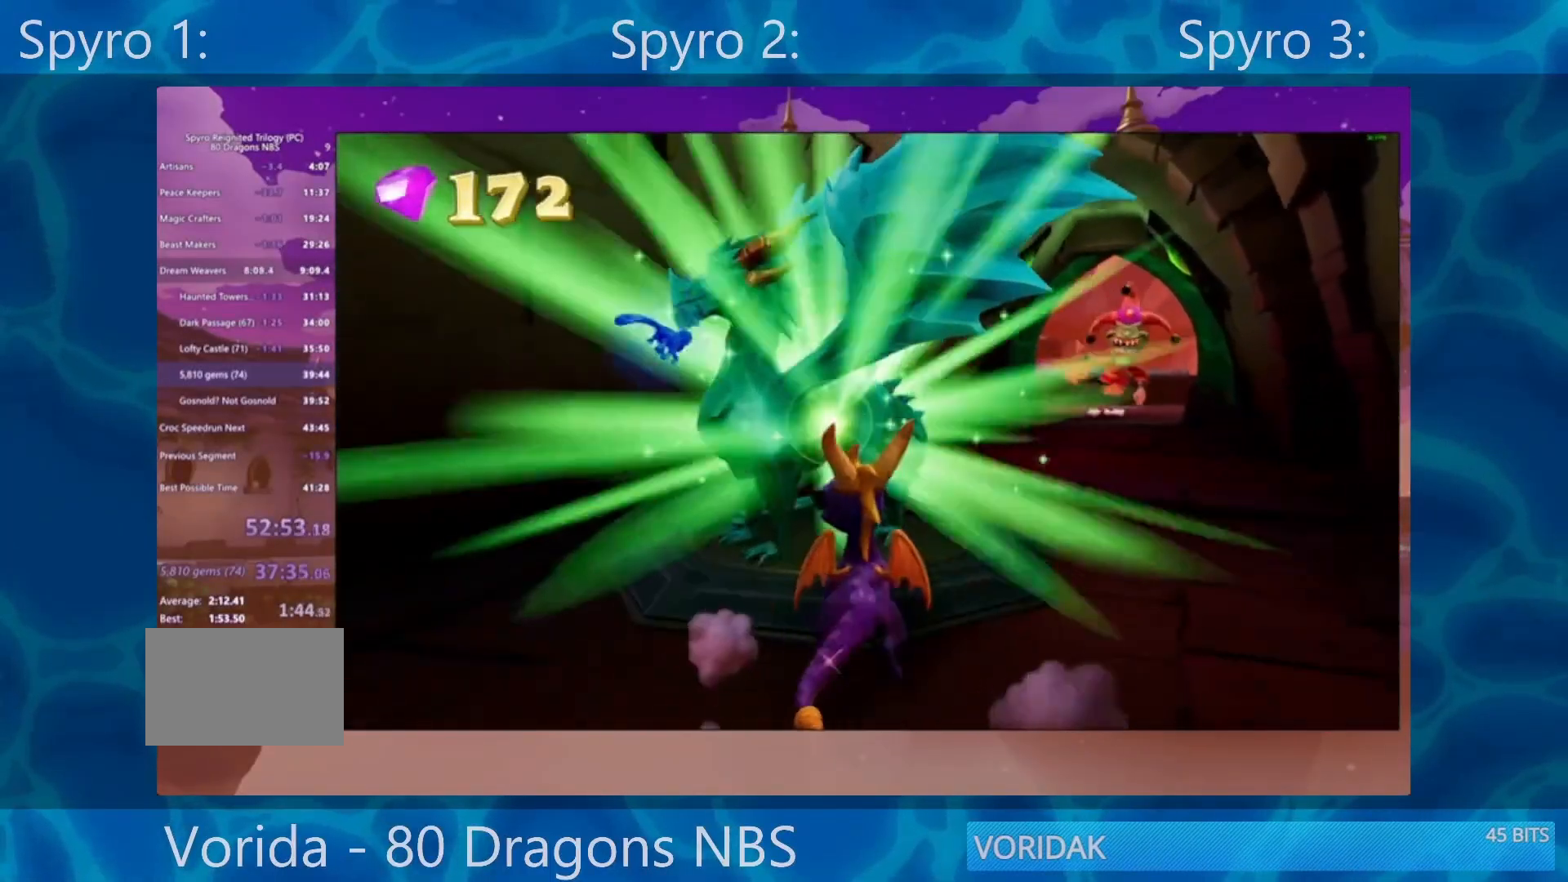
{"buttons": ["SQUARE"], "left_stick": "center", "right_stick": "center", "events": [[83, "TRIANGLE", "down"], [150, "SQUARE", "down"], [183, "TRIANGLE", "up"], [250, "TRIANGLE", "down"], [283, "TRIANGLE", "up"], [450, "TRIANGLE", "down"], [483, "TRIANGLE", "up"]]}
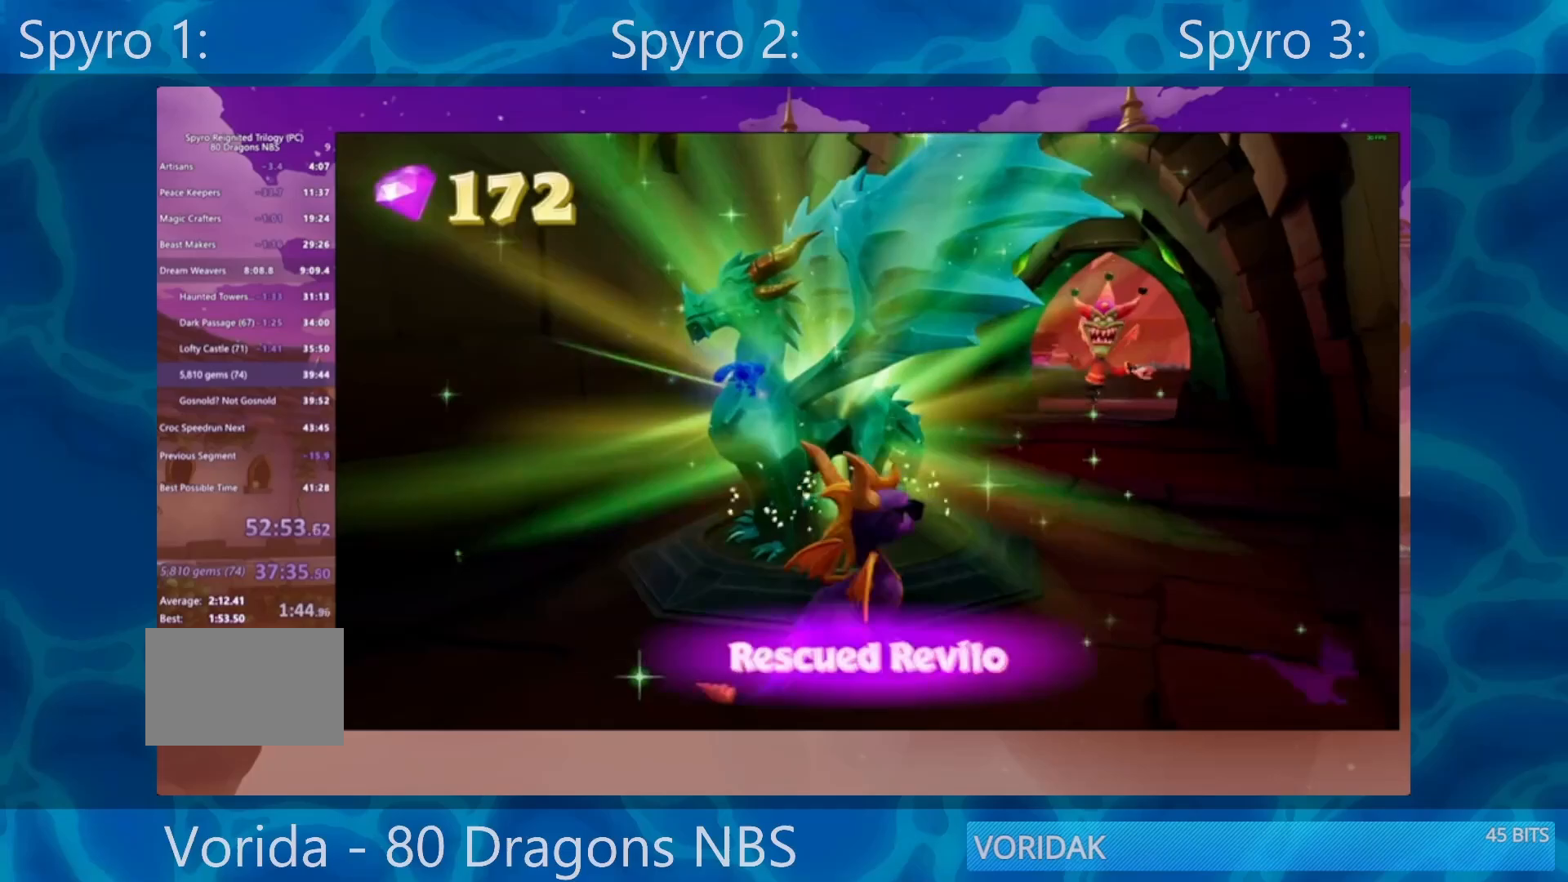
{"buttons": ["SQUARE"], "left_stick": "center", "right_stick": "center", "events": [[17, "TRIANGLE", "down"], [50, "TRIANGLE", "up"], [150, "TRIANGLE", "down"], [217, "TRIANGLE", "up"], [283, "TRIANGLE", "down"], [350, "TRIANGLE", "up"], [417, "TRIANGLE", "down"], [483, "TRIANGLE", "up"]]}
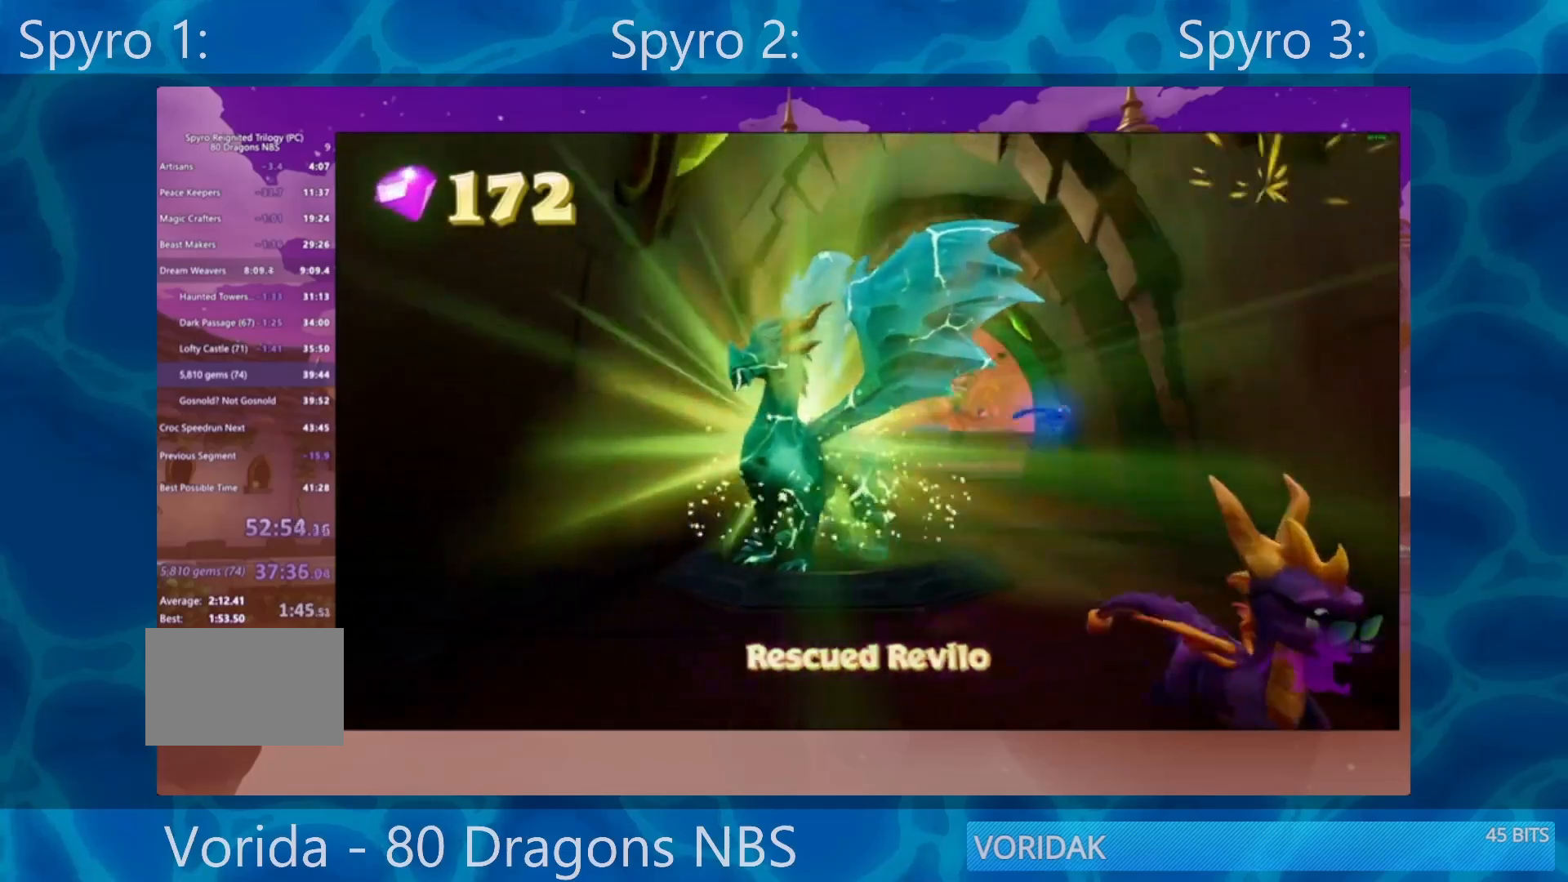
{"buttons": ["SQUARE"], "left_stick": "center", "right_stick": "center", "events": [[50, "TRIANGLE", "down"], [83, "TRIANGLE", "up"], [183, "TRIANGLE", "down"], [217, "TRIANGLE", "up"], [283, "SQUARE", "up"], [317, "TRIANGLE", "down"], [350, "TRIANGLE", "up"], [383, "SQUARE", "down"], [417, "TRIANGLE", "down"], [483, "TRIANGLE", "up"]]}